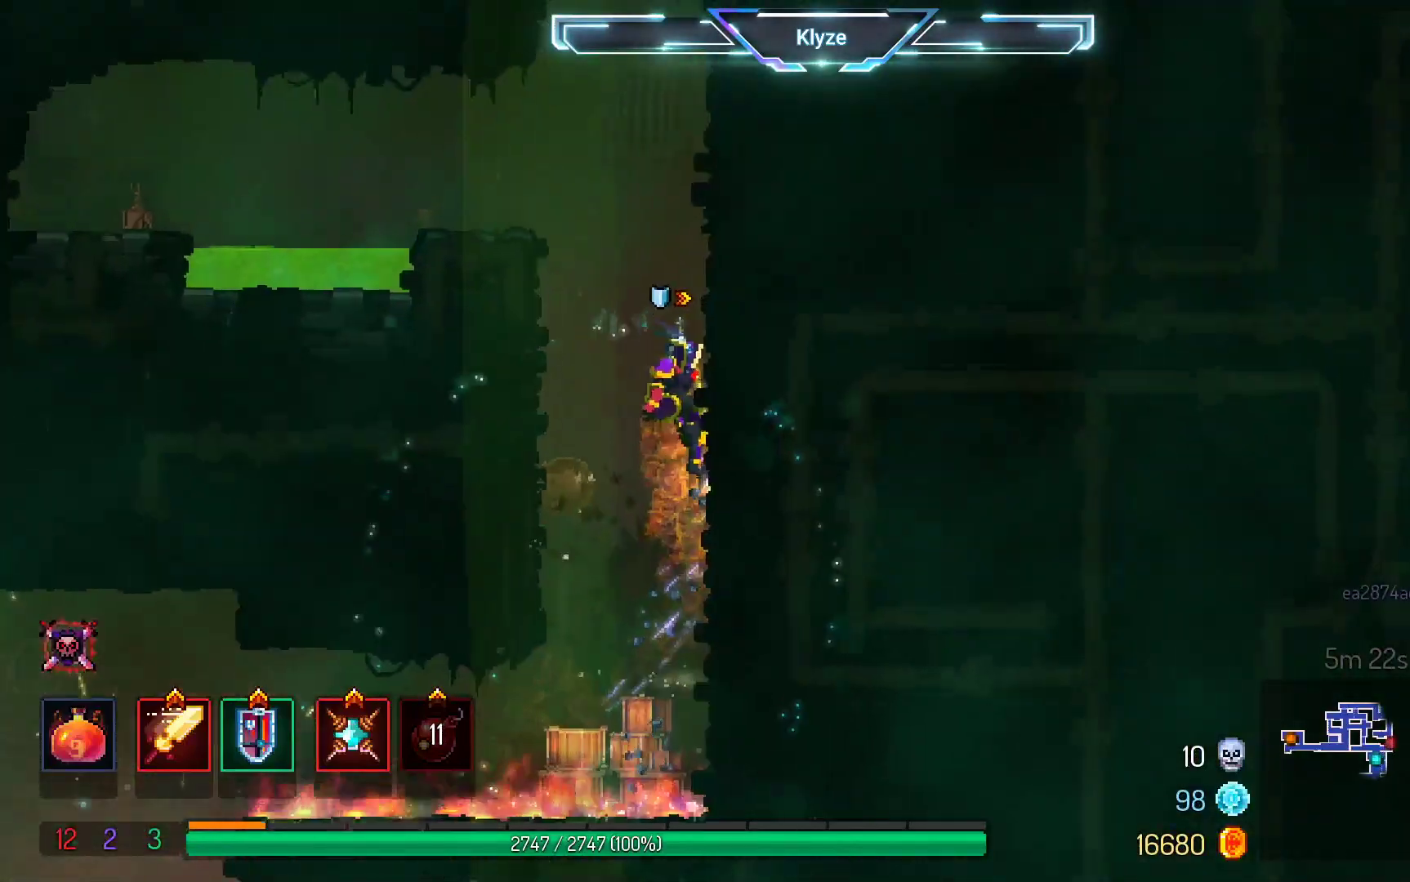
Gameplay with a controller (Xbox layout); each line is a JSON object with the inputs held at the frame after it. "events" lists button and stick changes between this image and that frame as [ms after this image, input, new state], when the widget could be followed in between. Not read: L3 R3.
{"buttons": [], "left_stick": "center", "right_stick": "center", "events": [[33, "A", "down"], [200, "A", "up"], [367, "DPAD_LEFT", "up"]]}
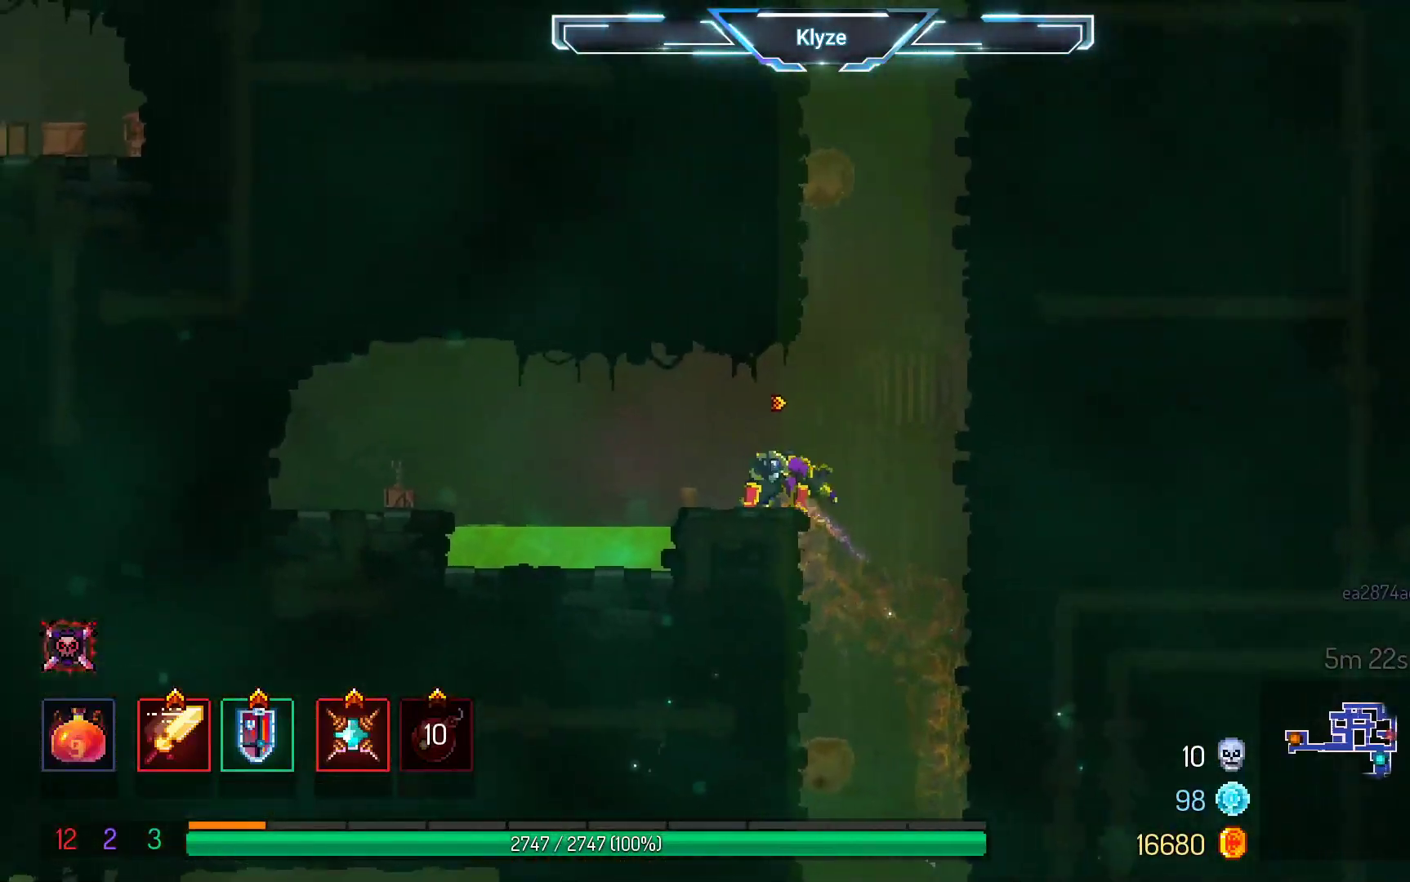
{"buttons": ["A", "DPAD_RIGHT"], "left_stick": "center", "right_stick": "center", "events": [[233, "DPAD_RIGHT", "down"], [250, "A", "down"], [400, "A", "up"], [450, "A", "down"]]}
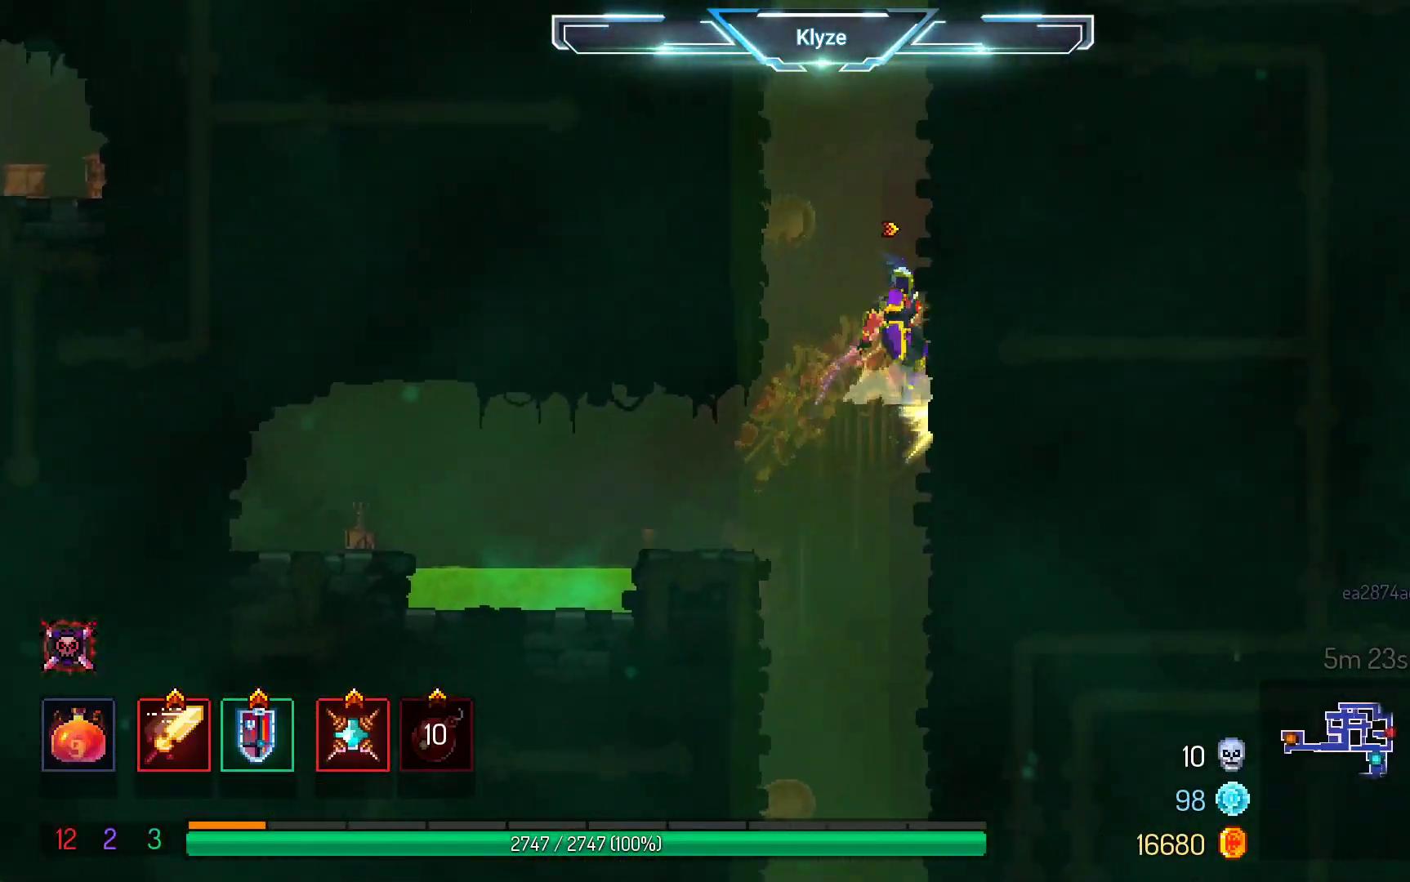
{"buttons": ["A", "DPAD_LEFT"], "left_stick": "center", "right_stick": "center", "events": [[183, "A", "up"], [183, "DPAD_RIGHT", "up"], [333, "DPAD_LEFT", "down"], [367, "A", "down"]]}
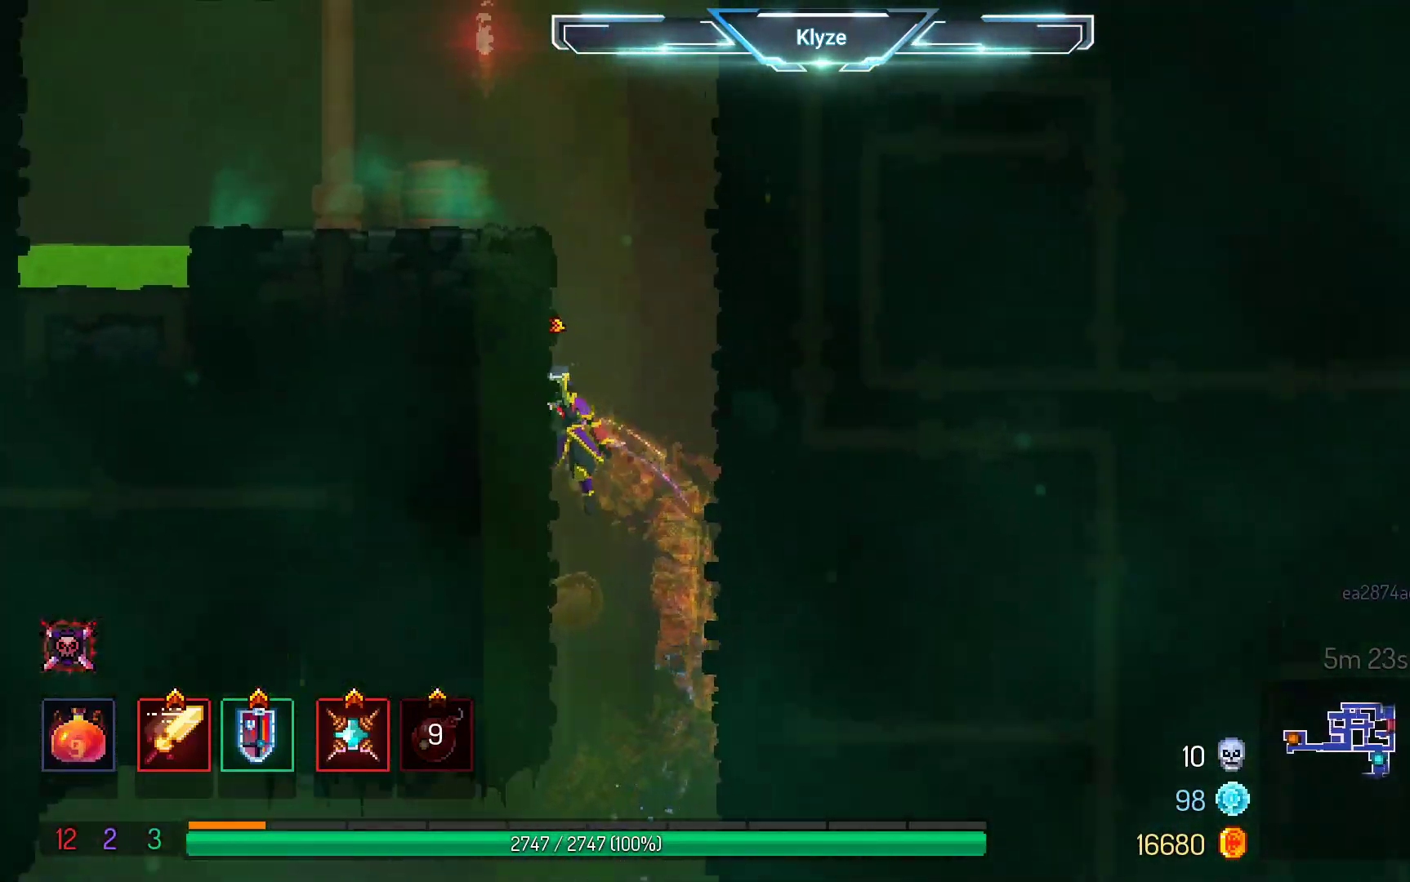
{"buttons": ["DPAD_LEFT"], "left_stick": "center", "right_stick": "center", "events": [[33, "A", "up"], [133, "DPAD_LEFT", "up"], [250, "DPAD_LEFT", "down"]]}
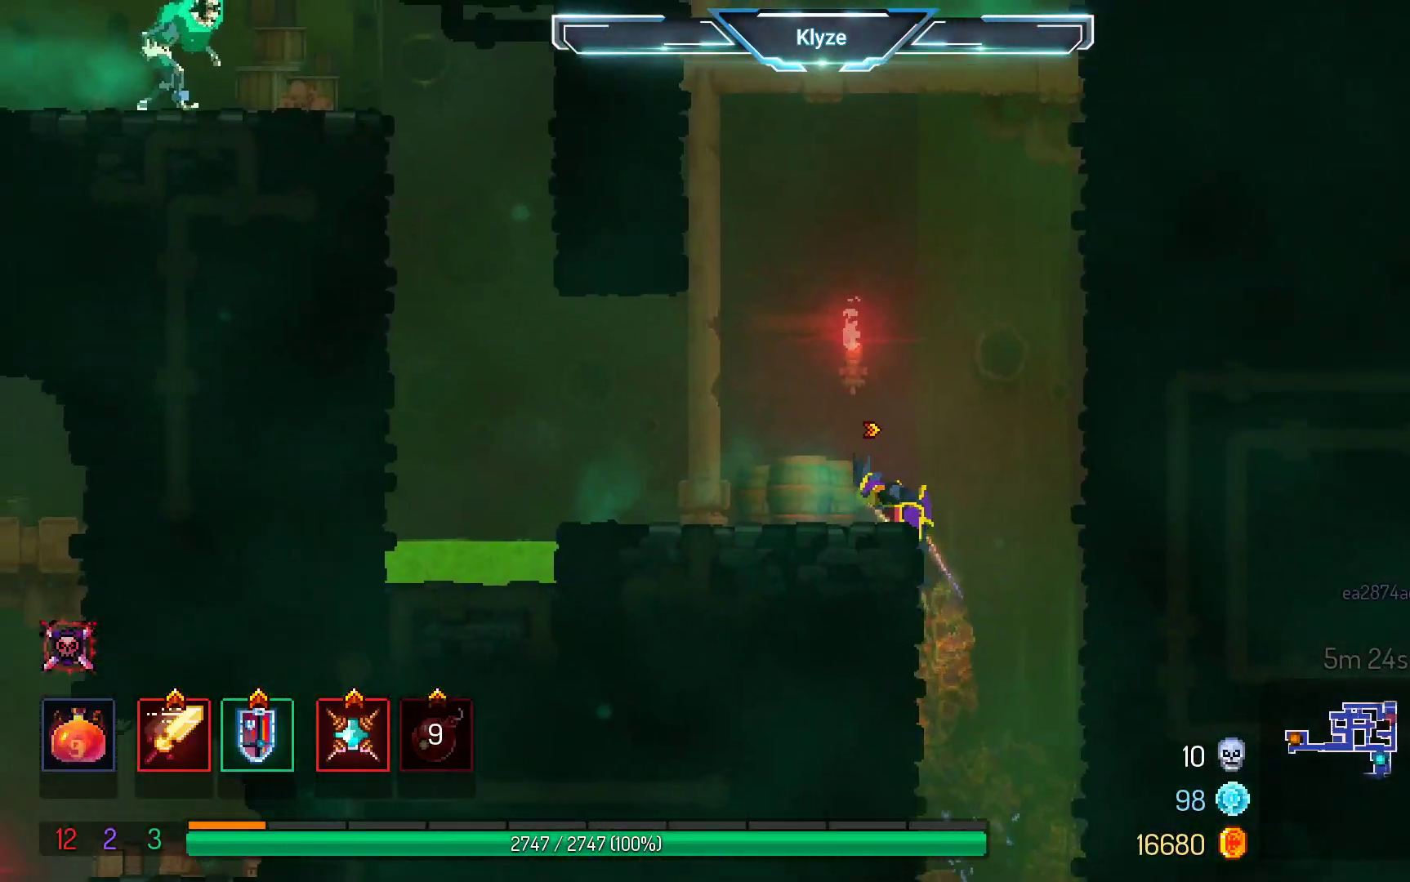
{"buttons": ["A", "DPAD_LEFT"], "left_stick": "center", "right_stick": "center", "events": [[417, "A", "down"]]}
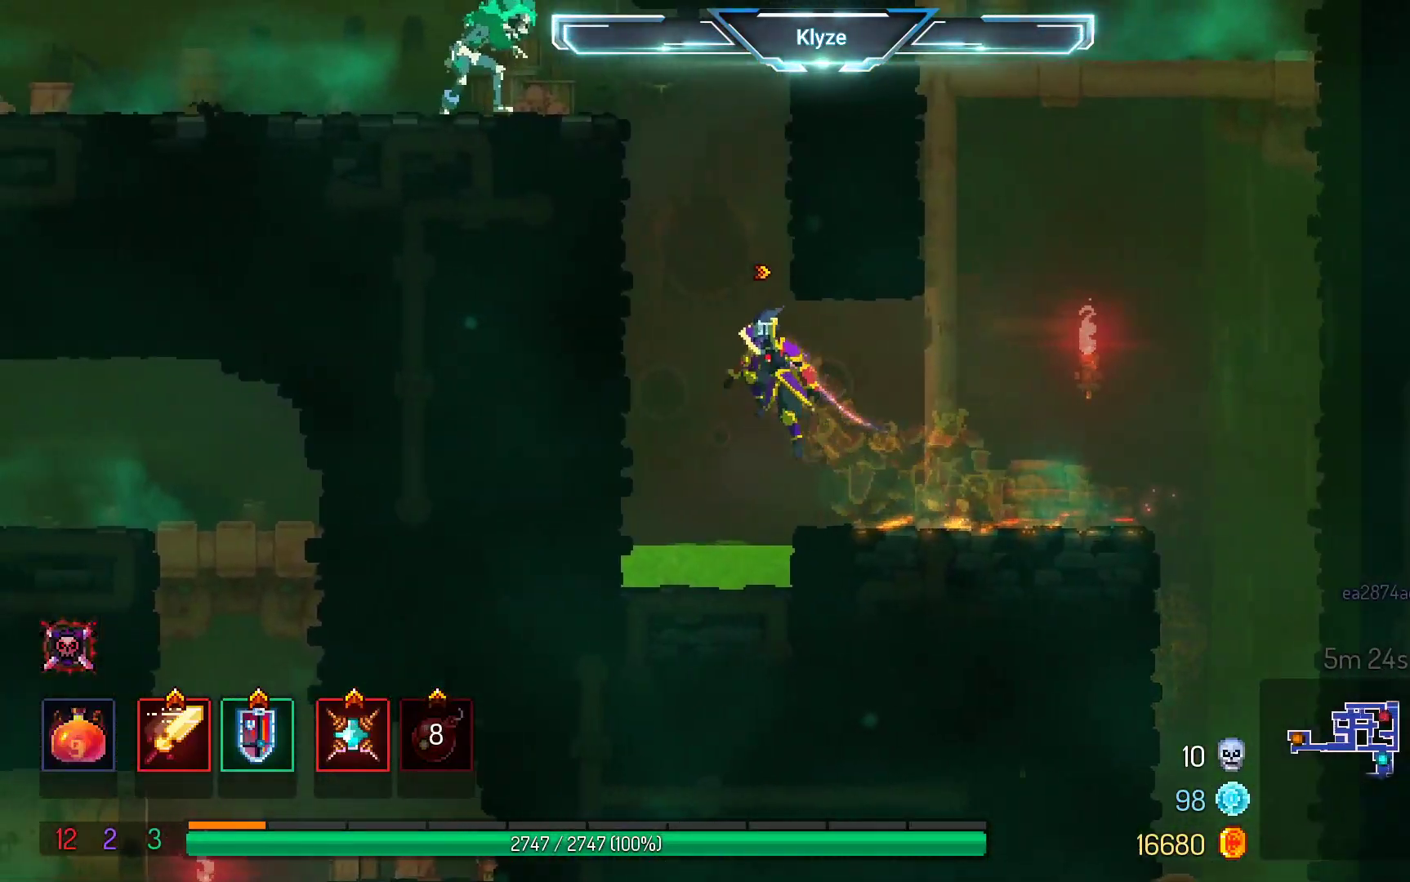
{"buttons": ["DPAD_LEFT"], "left_stick": "center", "right_stick": "center", "events": [[67, "A", "up"], [133, "A", "down"], [333, "A", "up"]]}
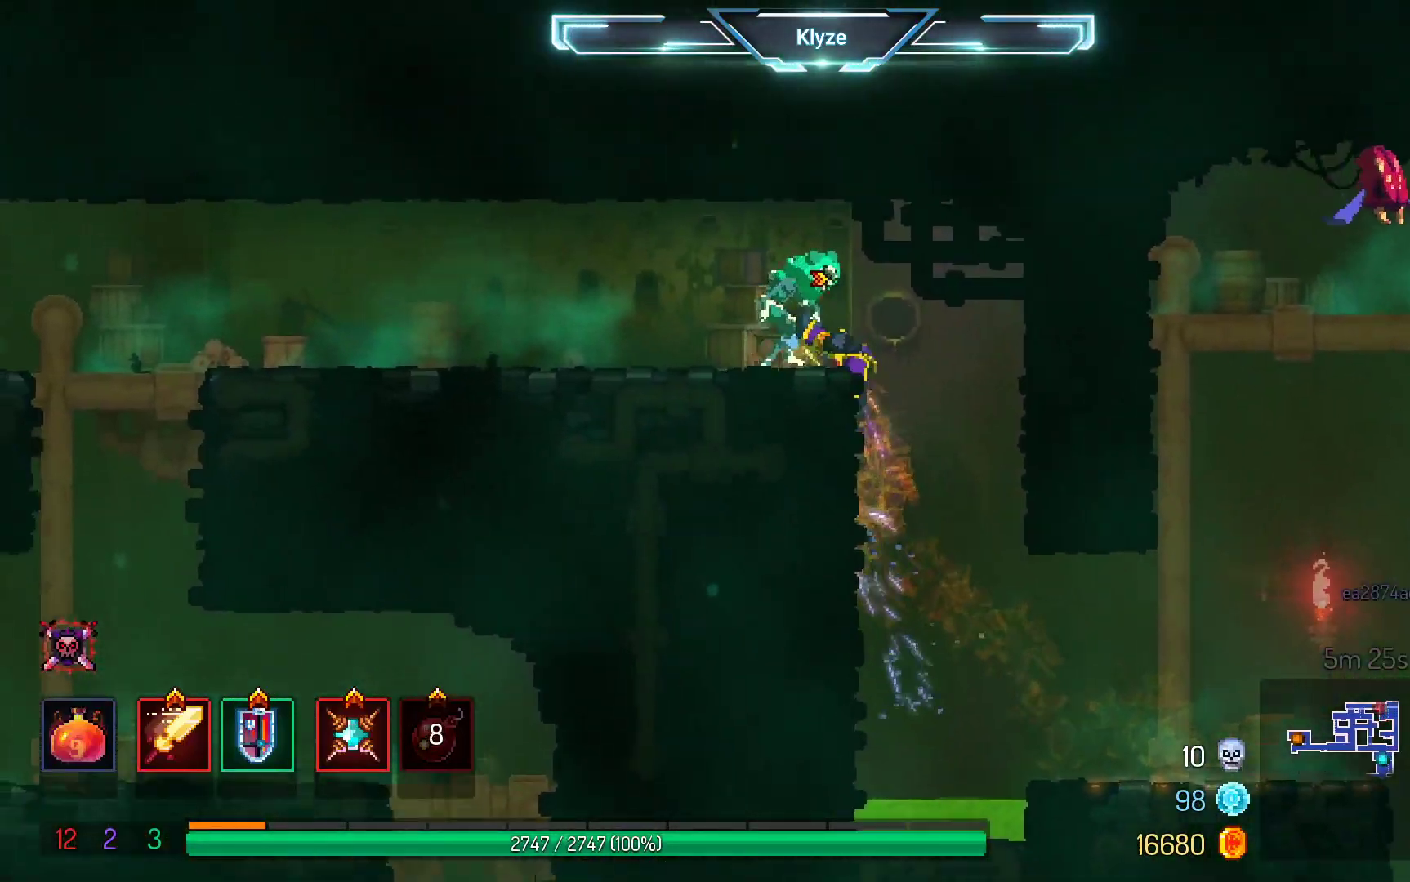
{"buttons": ["DPAD_LEFT"], "left_stick": "center", "right_stick": "center", "events": [[150, "L2", "down"], [383, "L2", "up"]]}
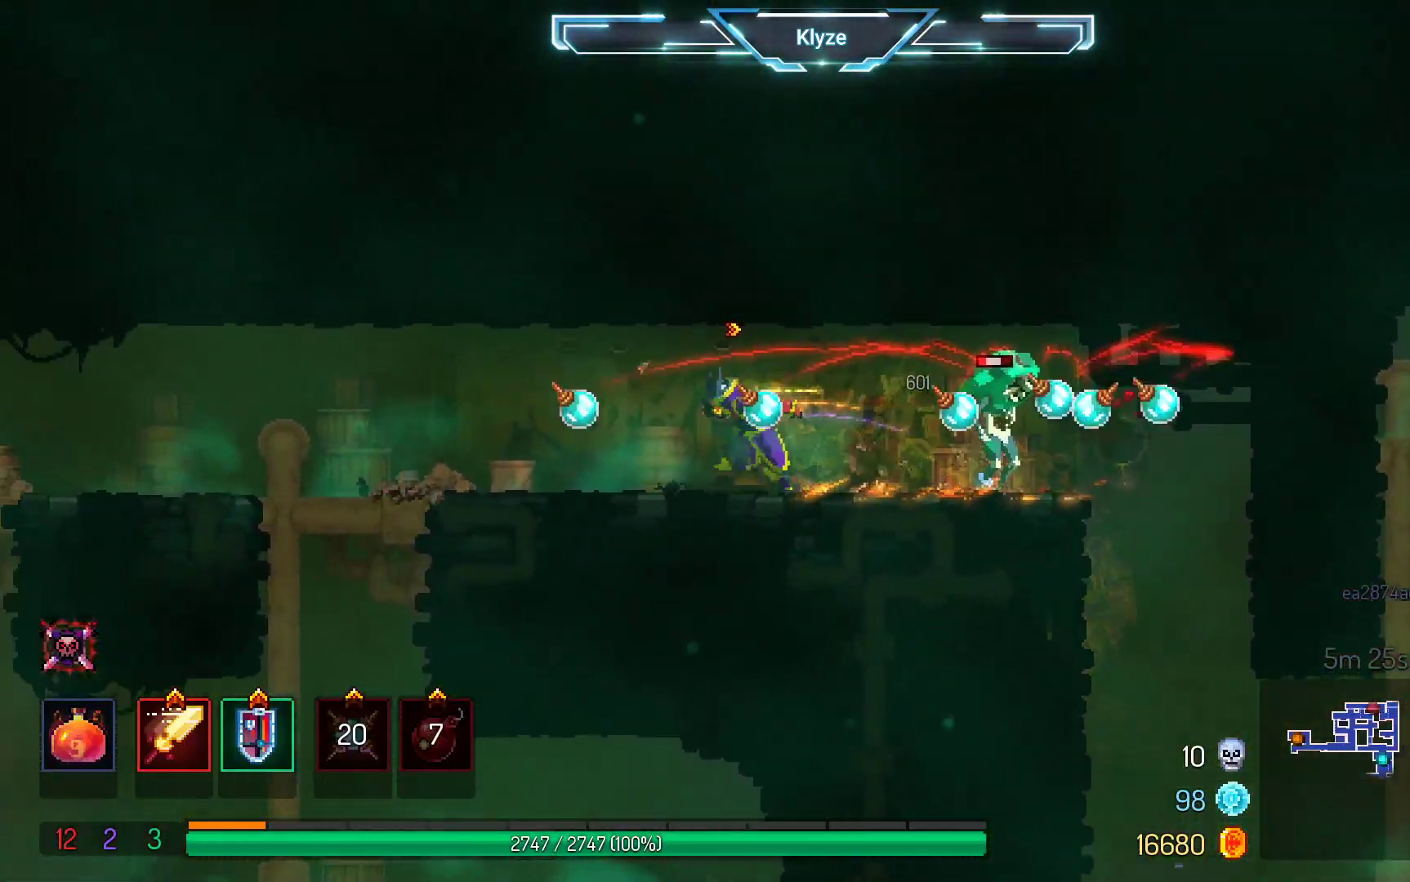
{"buttons": ["DPAD_LEFT"], "left_stick": "center", "right_stick": "center", "events": []}
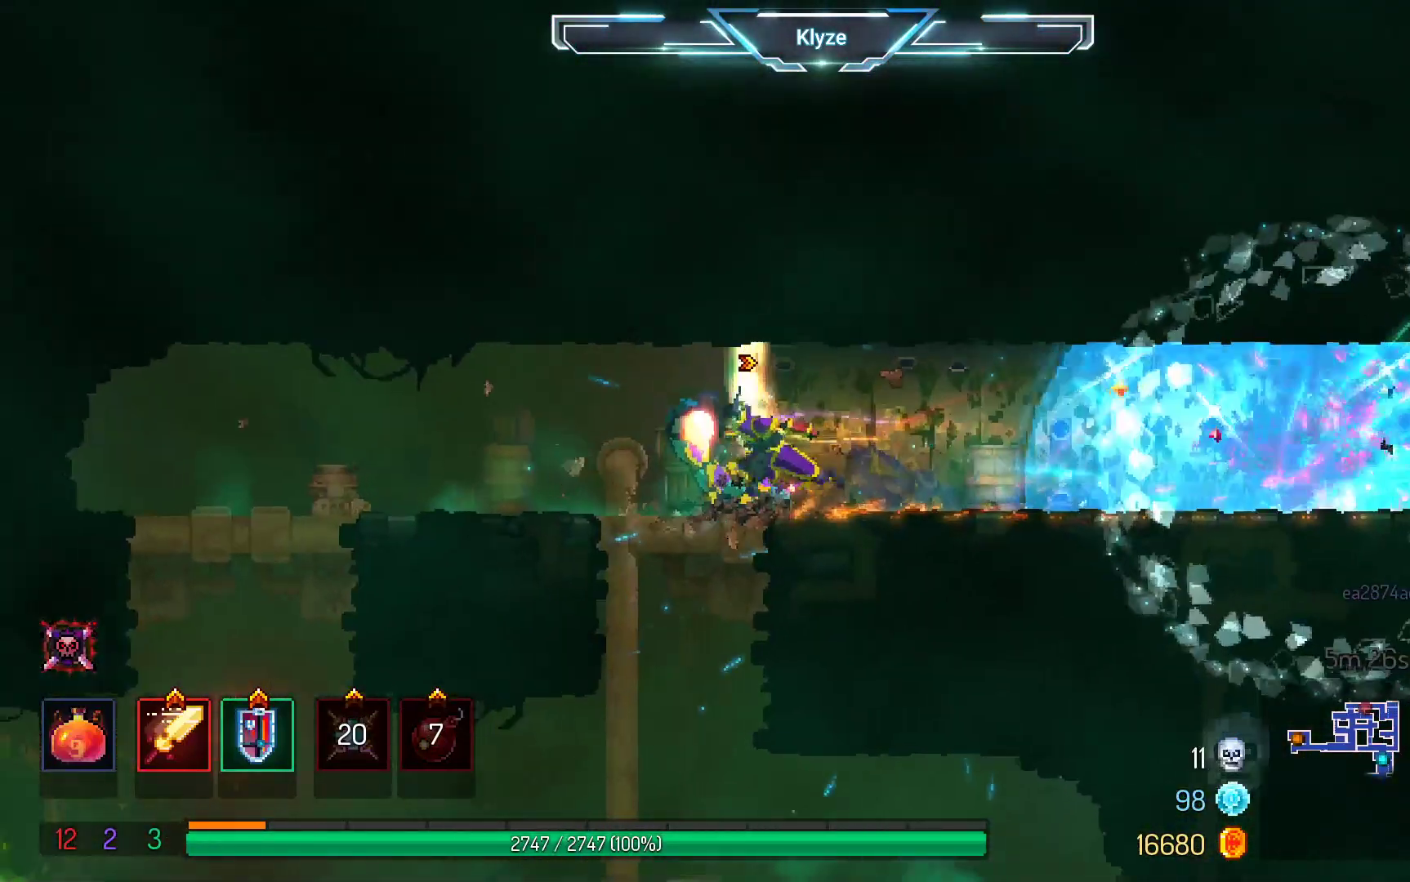
{"buttons": ["DPAD_RIGHT"], "left_stick": "center", "right_stick": "center", "events": [[100, "B", "down"], [250, "B", "up"], [250, "DPAD_LEFT", "up"], [283, "DPAD_RIGHT", "down"], [350, "X", "down"], [467, "X", "up"]]}
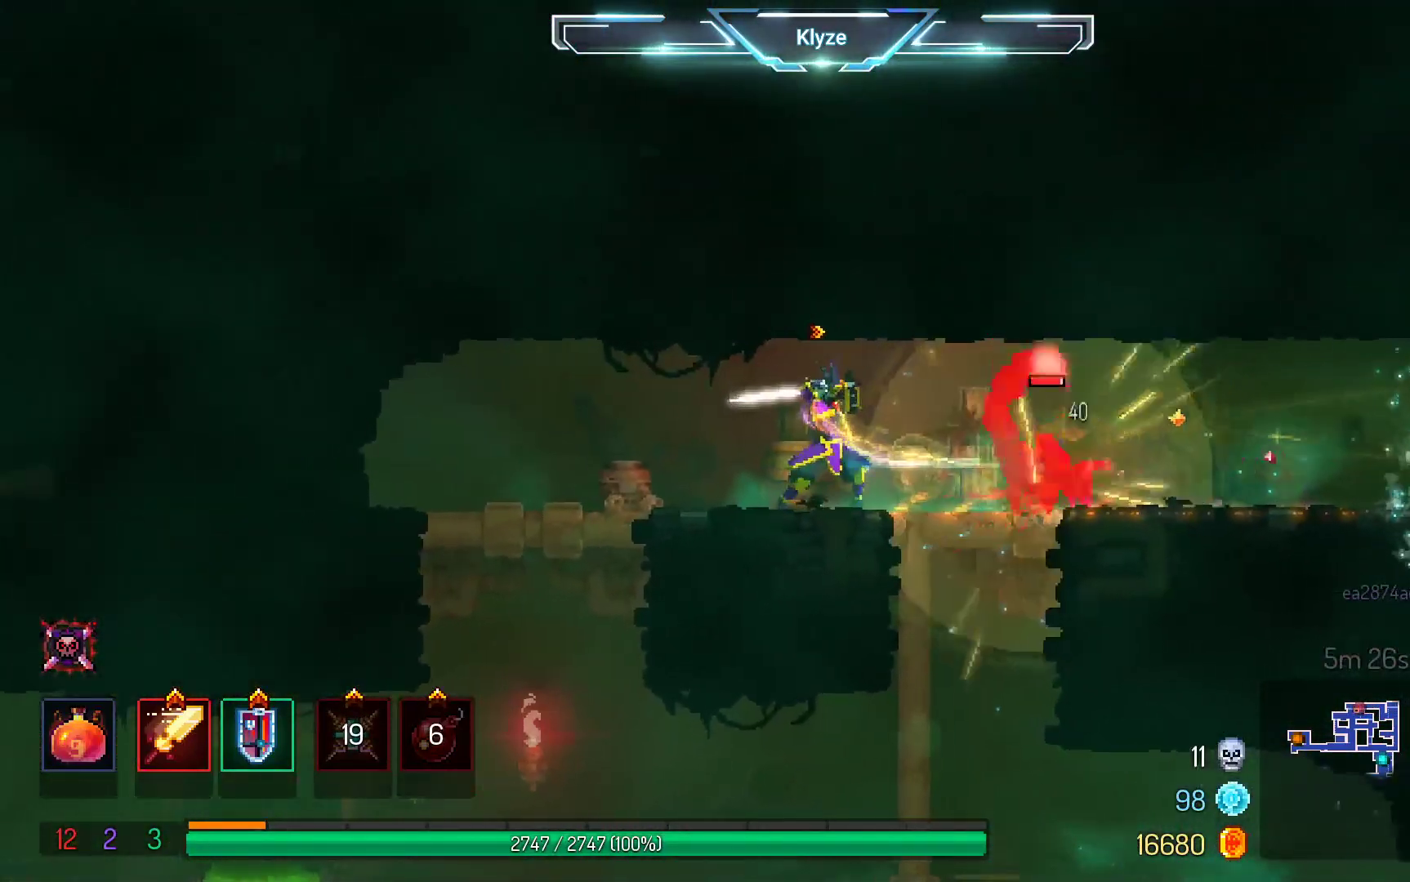
{"buttons": [], "left_stick": "center", "right_stick": "center", "events": [[50, "X", "down"], [183, "DPAD_RIGHT", "up"], [183, "X", "up"]]}
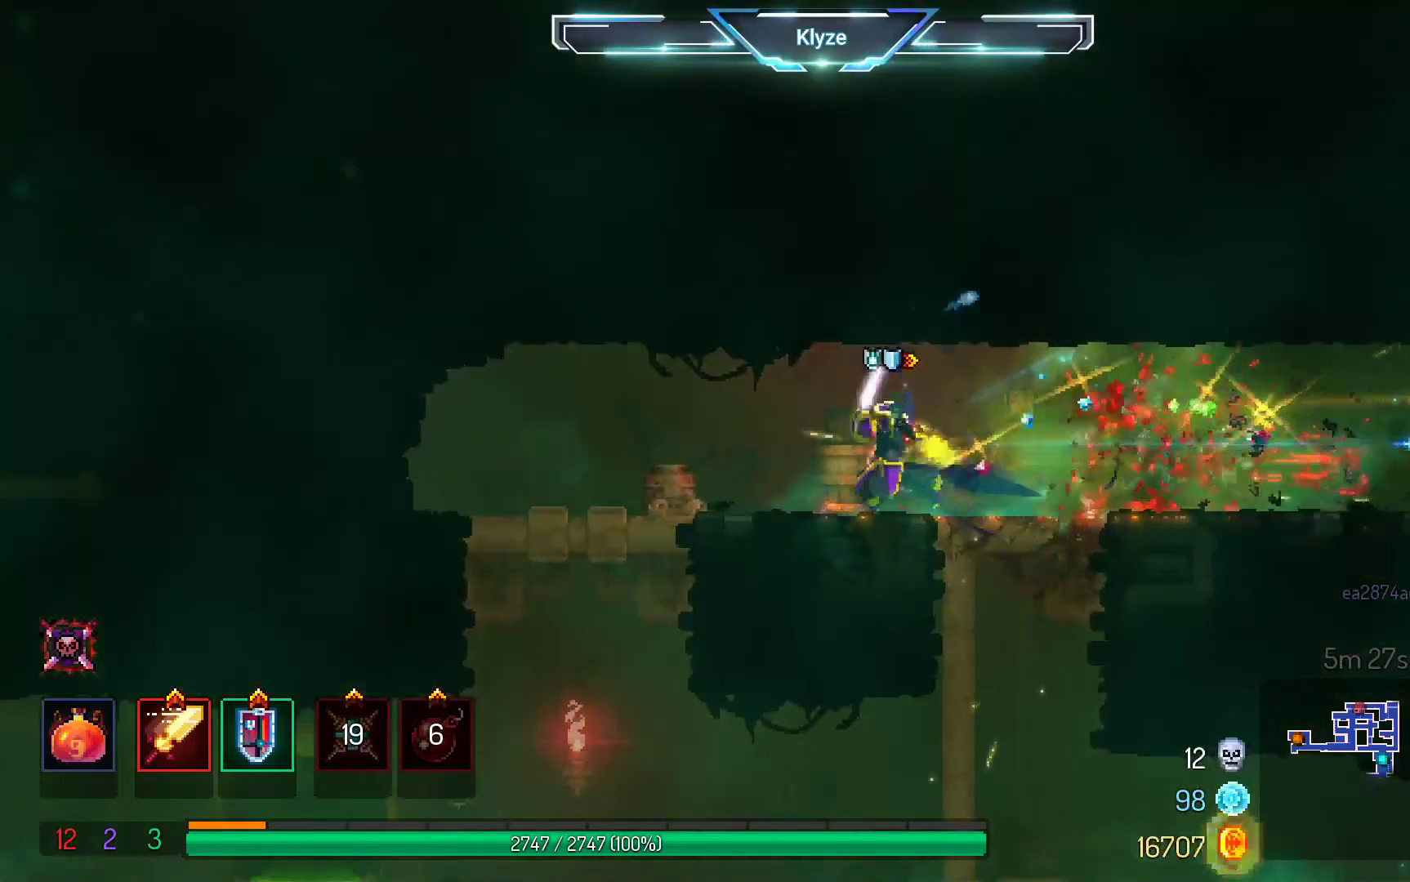
{"buttons": ["DPAD_RIGHT"], "left_stick": "center", "right_stick": "center", "events": [[250, "DPAD_RIGHT", "down"]]}
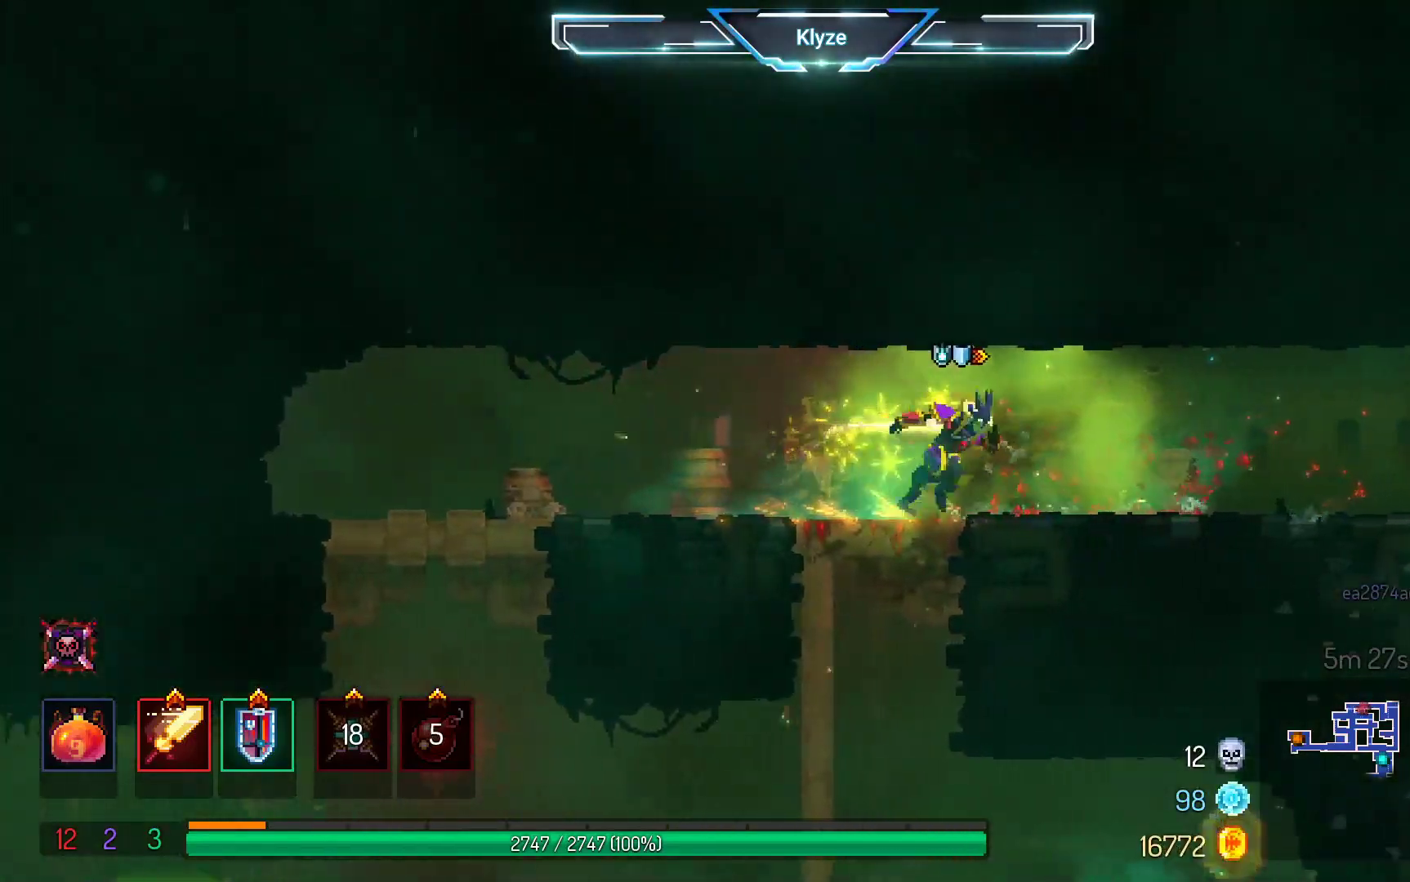
{"buttons": ["DPAD_RIGHT"], "left_stick": "center", "right_stick": "center", "events": []}
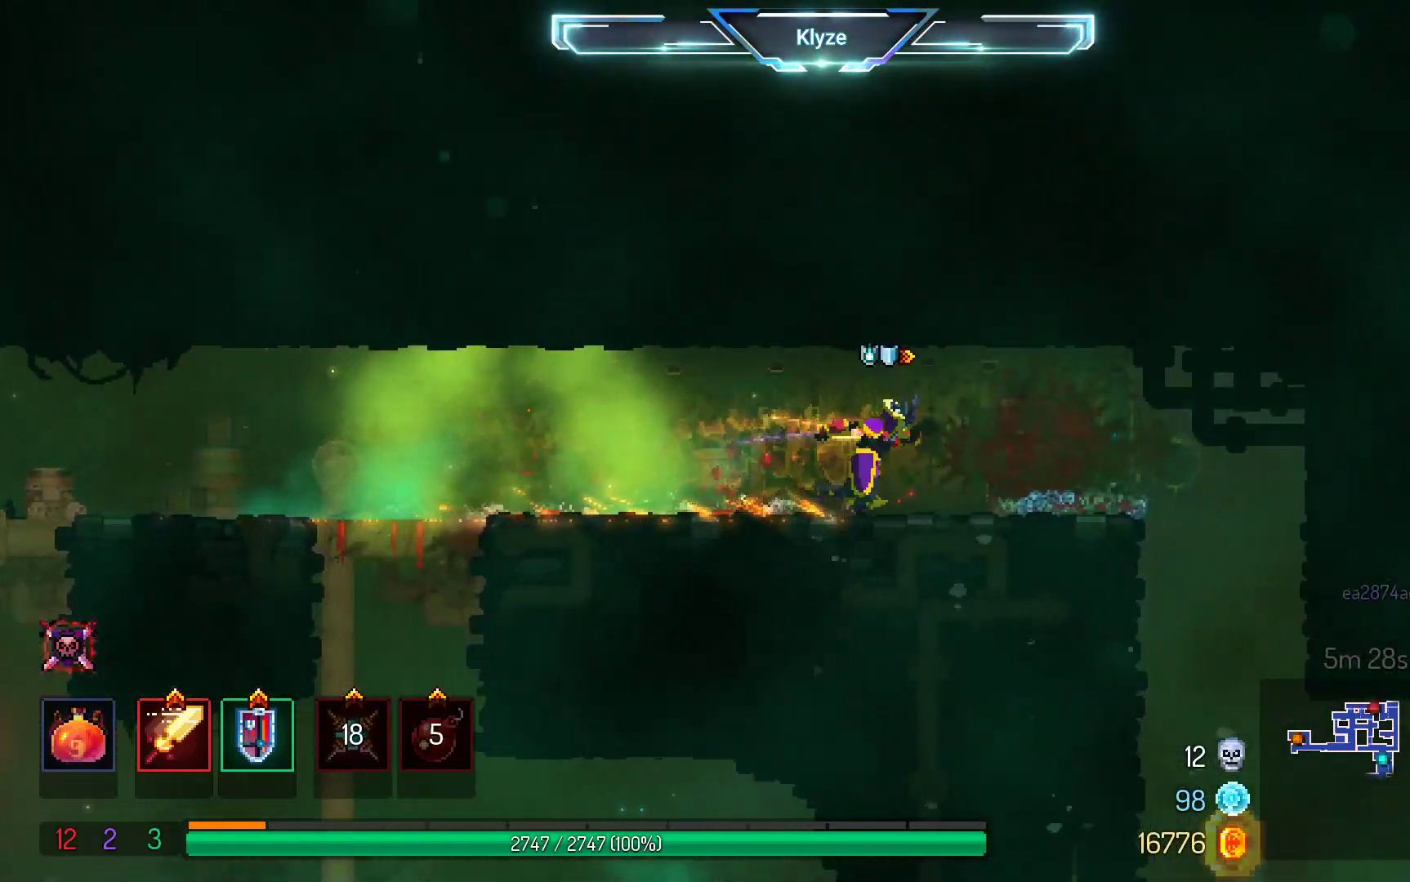
{"buttons": [], "left_stick": "center", "right_stick": "center", "events": [[433, "DPAD_RIGHT", "up"]]}
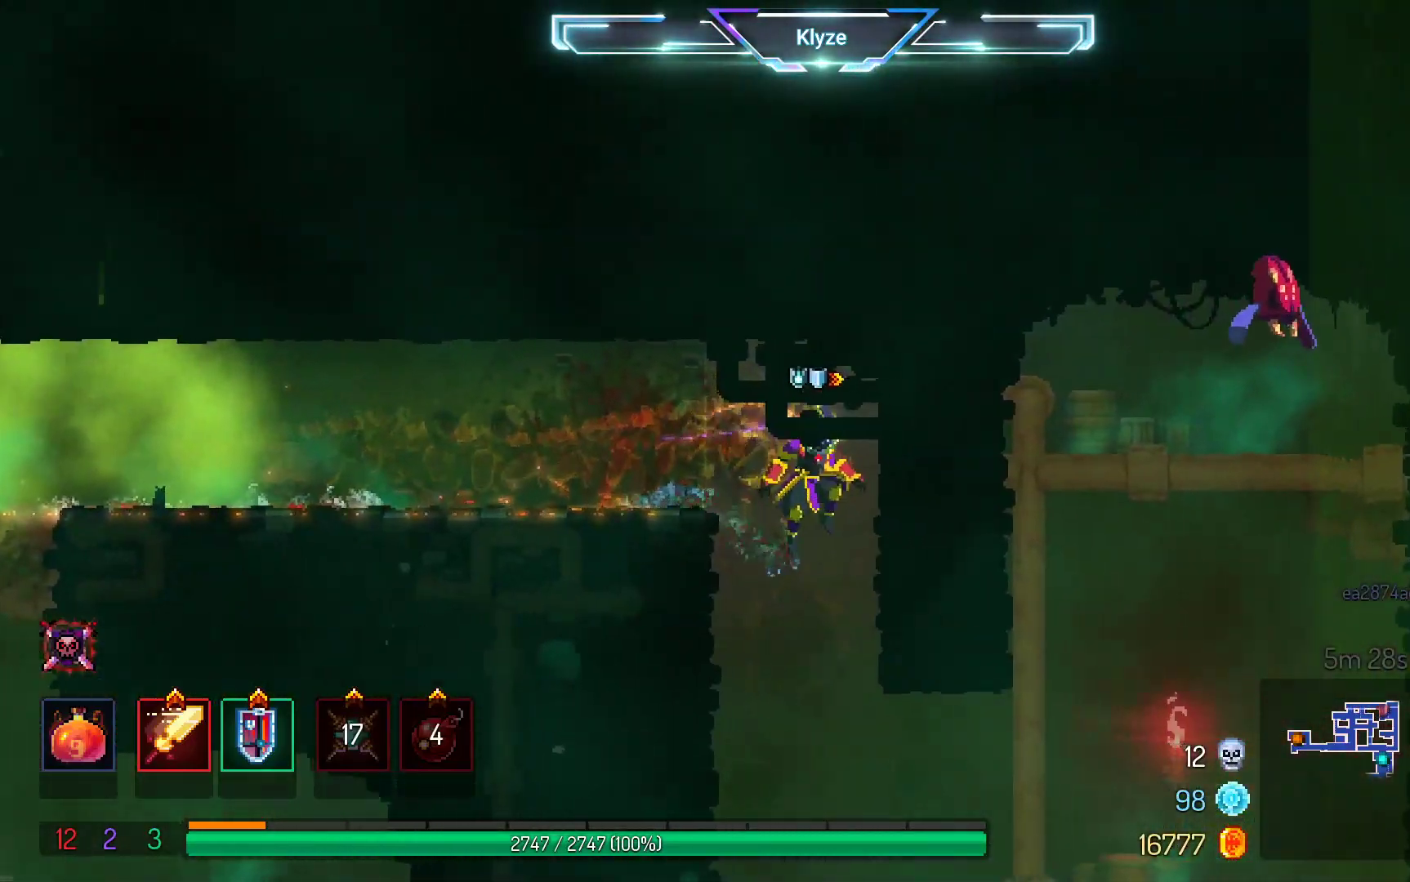
{"buttons": ["A", "DPAD_RIGHT"], "left_stick": "center", "right_stick": "center", "events": [[117, "DPAD_RIGHT", "down"], [367, "A", "down"]]}
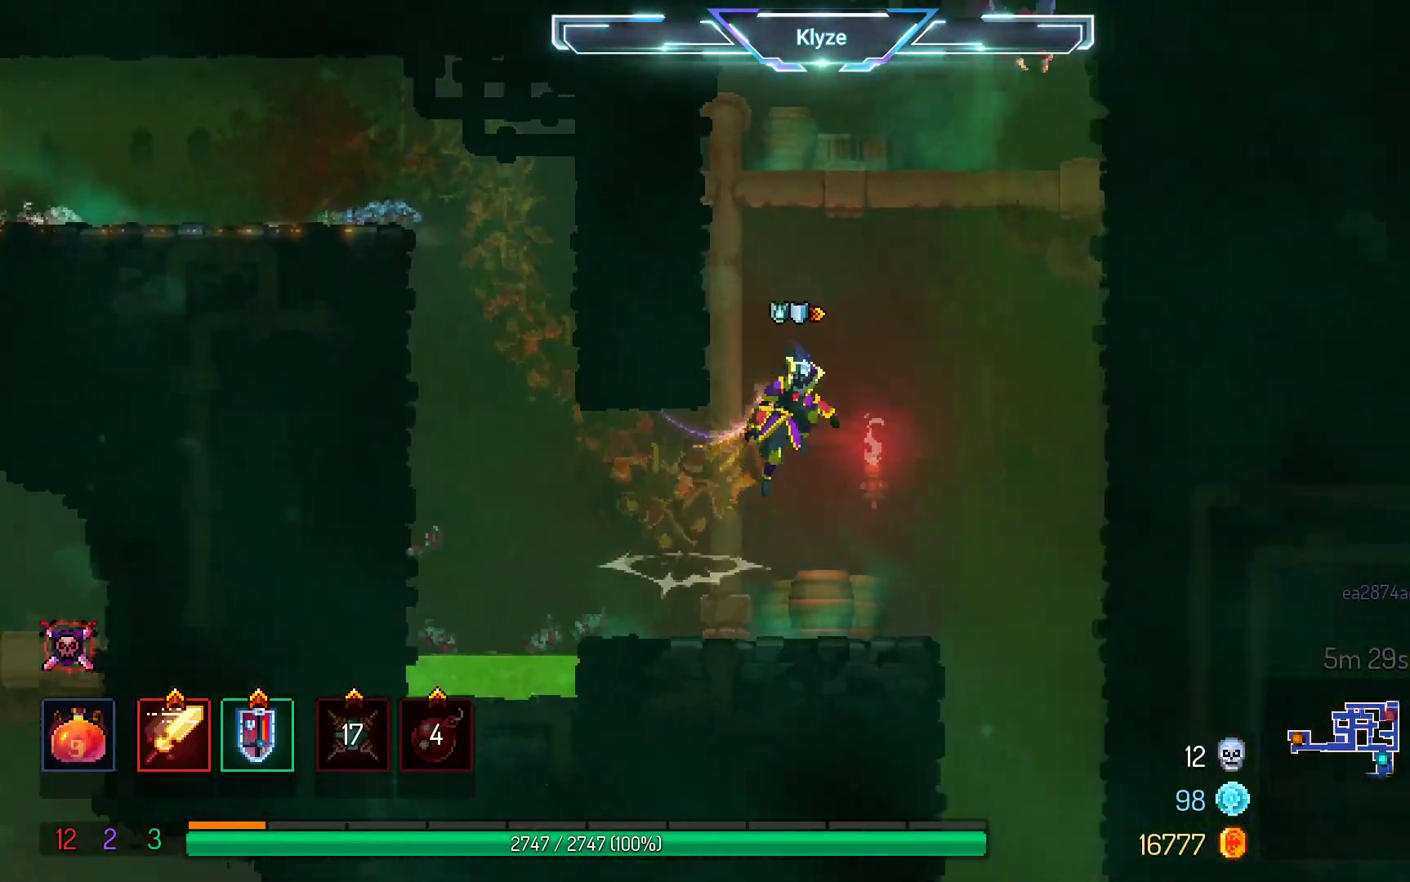
{"buttons": ["DPAD_RIGHT"], "left_stick": "center", "right_stick": "center", "events": [[33, "A", "up"], [67, "right_stick", "down-left"], [117, "right_stick", "center"], [200, "A", "down"], [433, "A", "up"]]}
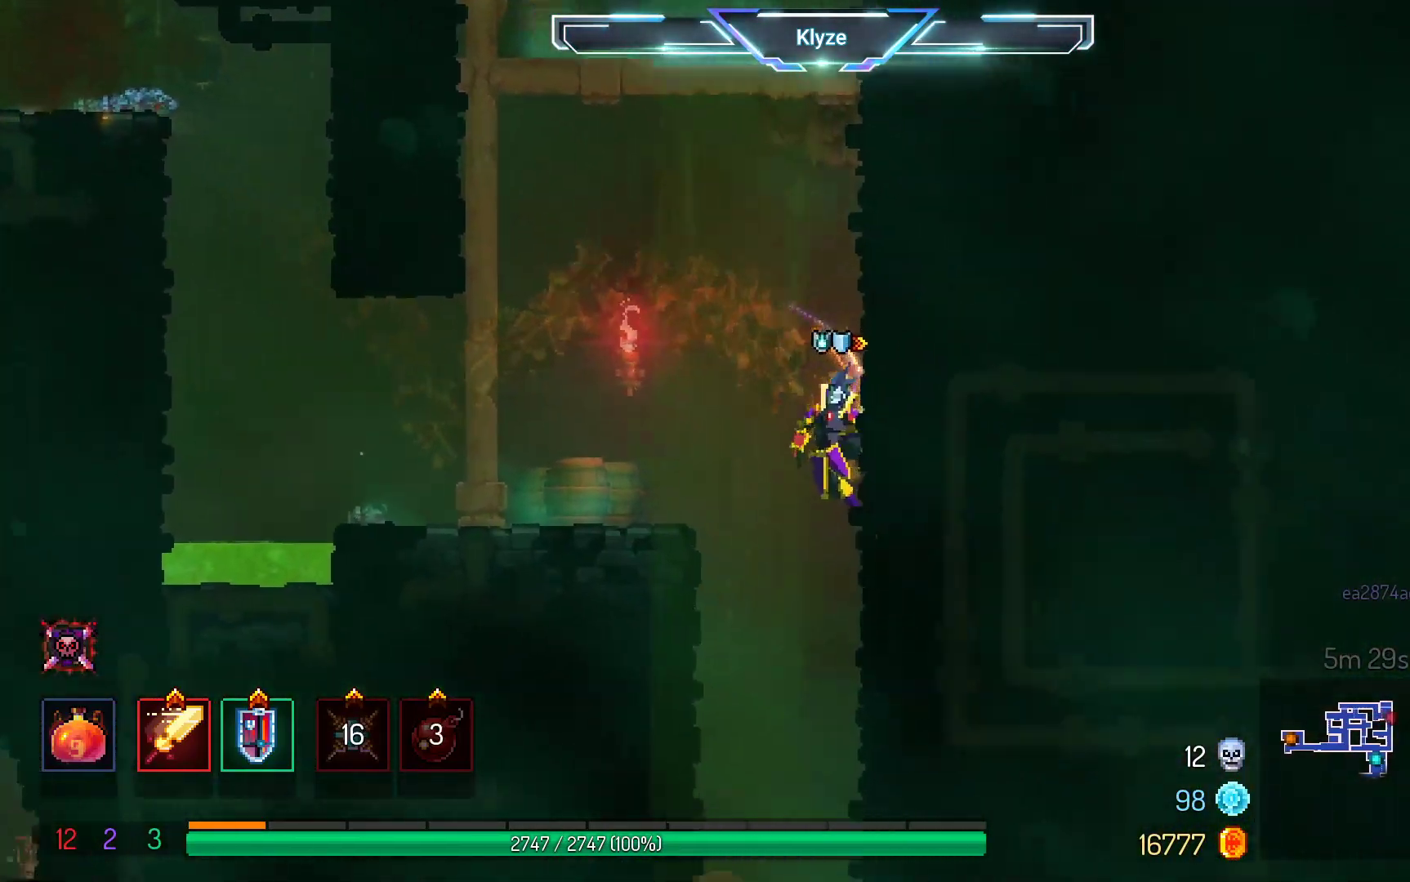
{"buttons": ["A", "DPAD_LEFT"], "left_stick": "center", "right_stick": "center", "events": [[150, "DPAD_RIGHT", "up"], [183, "A", "down"], [333, "A", "up"], [350, "DPAD_LEFT", "down"], [433, "A", "down"]]}
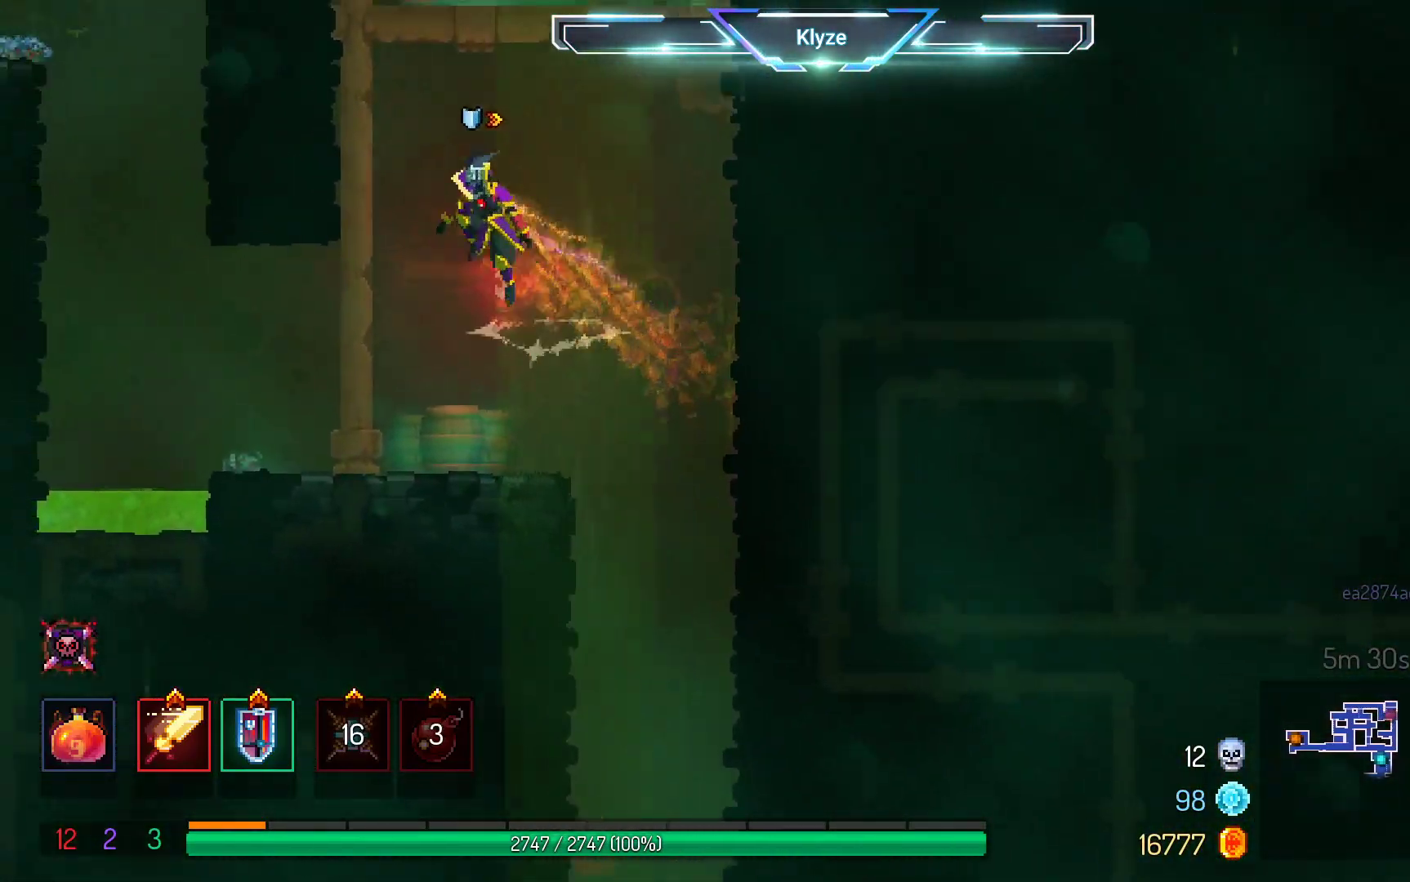
{"buttons": ["DPAD_RIGHT"], "left_stick": "center", "right_stick": "center", "events": [[133, "A", "up"], [333, "DPAD_LEFT", "up"], [467, "DPAD_RIGHT", "down"]]}
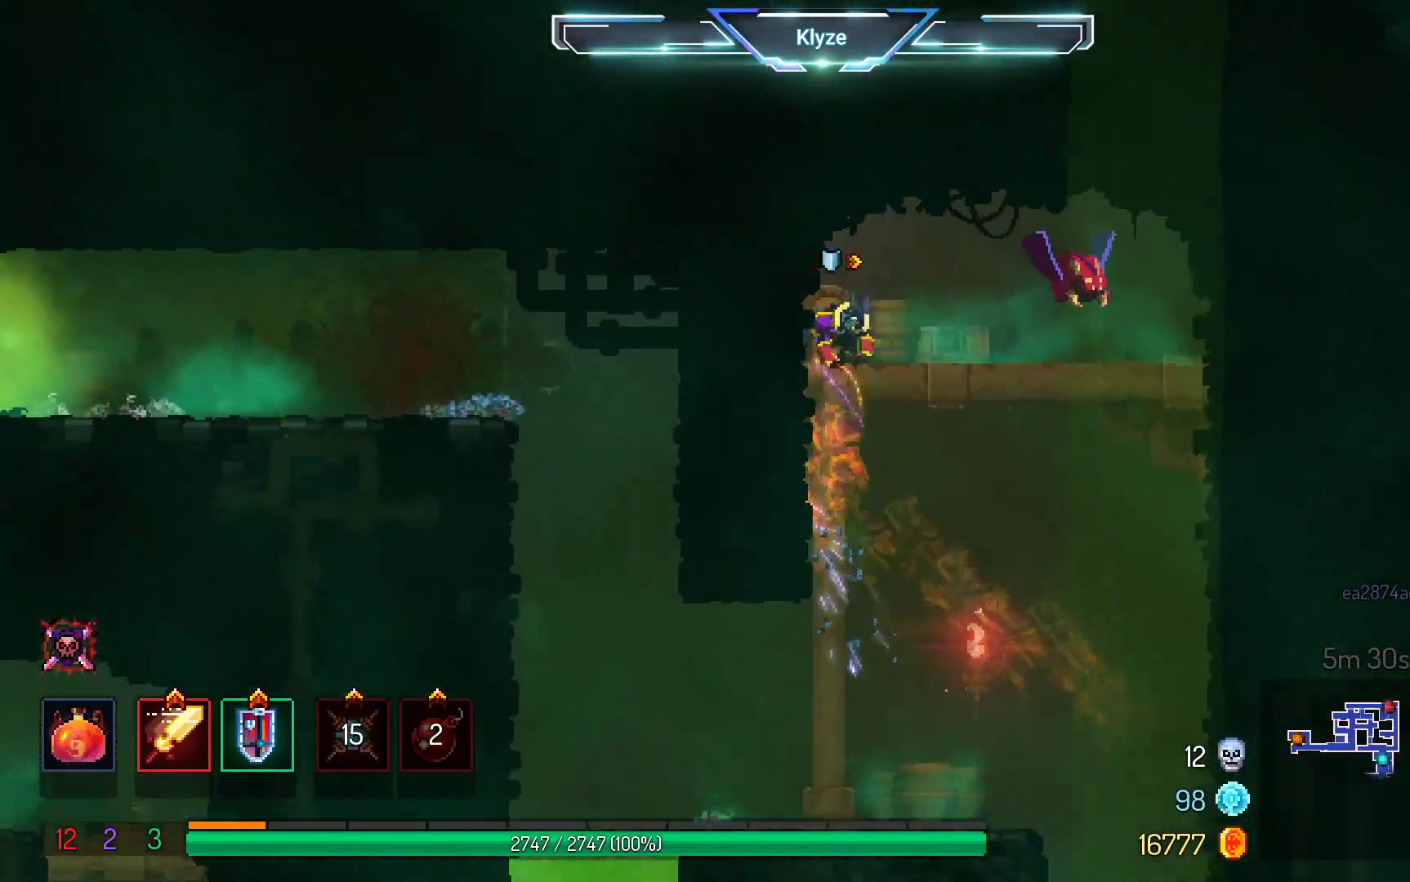
{"buttons": [], "left_stick": "center", "right_stick": "center", "events": [[17, "X", "down"], [183, "X", "up"], [317, "DPAD_RIGHT", "up"]]}
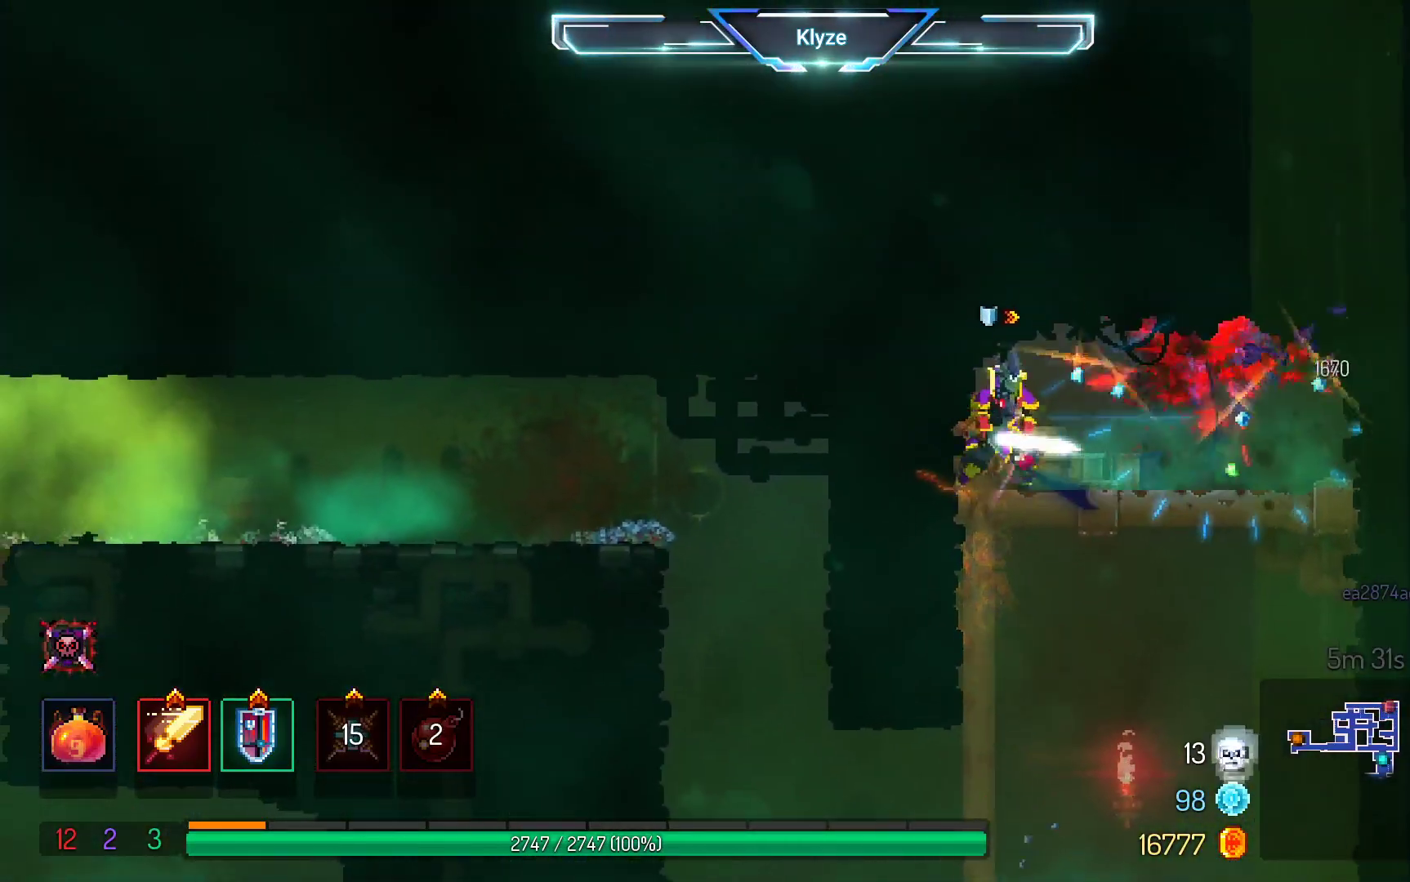
{"buttons": [], "left_stick": "center", "right_stick": "center", "events": [[250, "DPAD_RIGHT", "down"], [367, "B", "down"], [467, "DPAD_RIGHT", "up"], [483, "B", "up"]]}
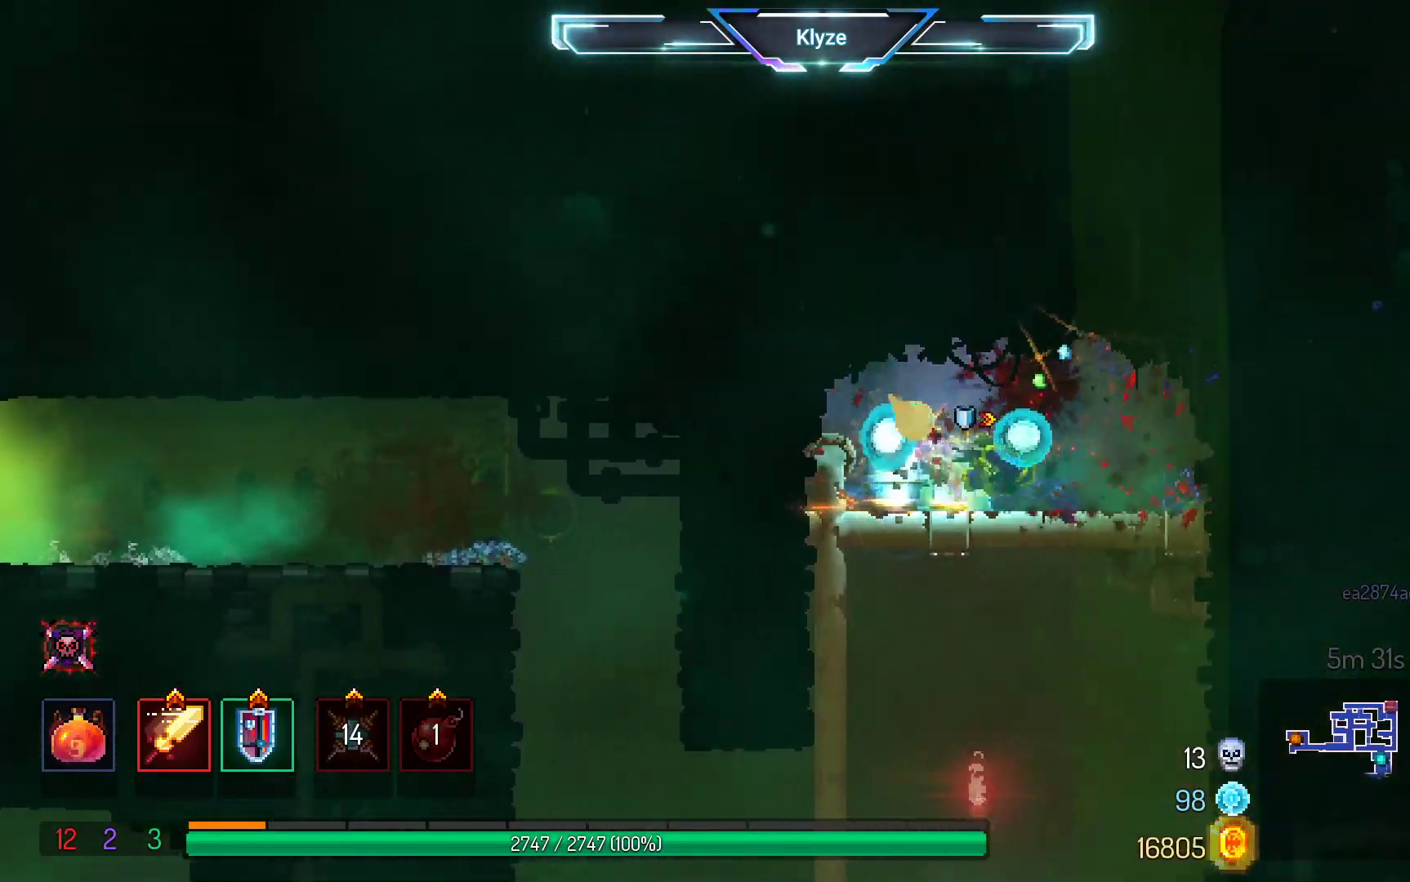
{"buttons": [], "left_stick": "center", "right_stick": "center", "events": [[117, "DPAD_LEFT", "down"], [167, "DPAD_DOWN", "down"], [217, "DPAD_LEFT", "up"], [267, "A", "down"], [417, "A", "up"], [467, "DPAD_DOWN", "up"]]}
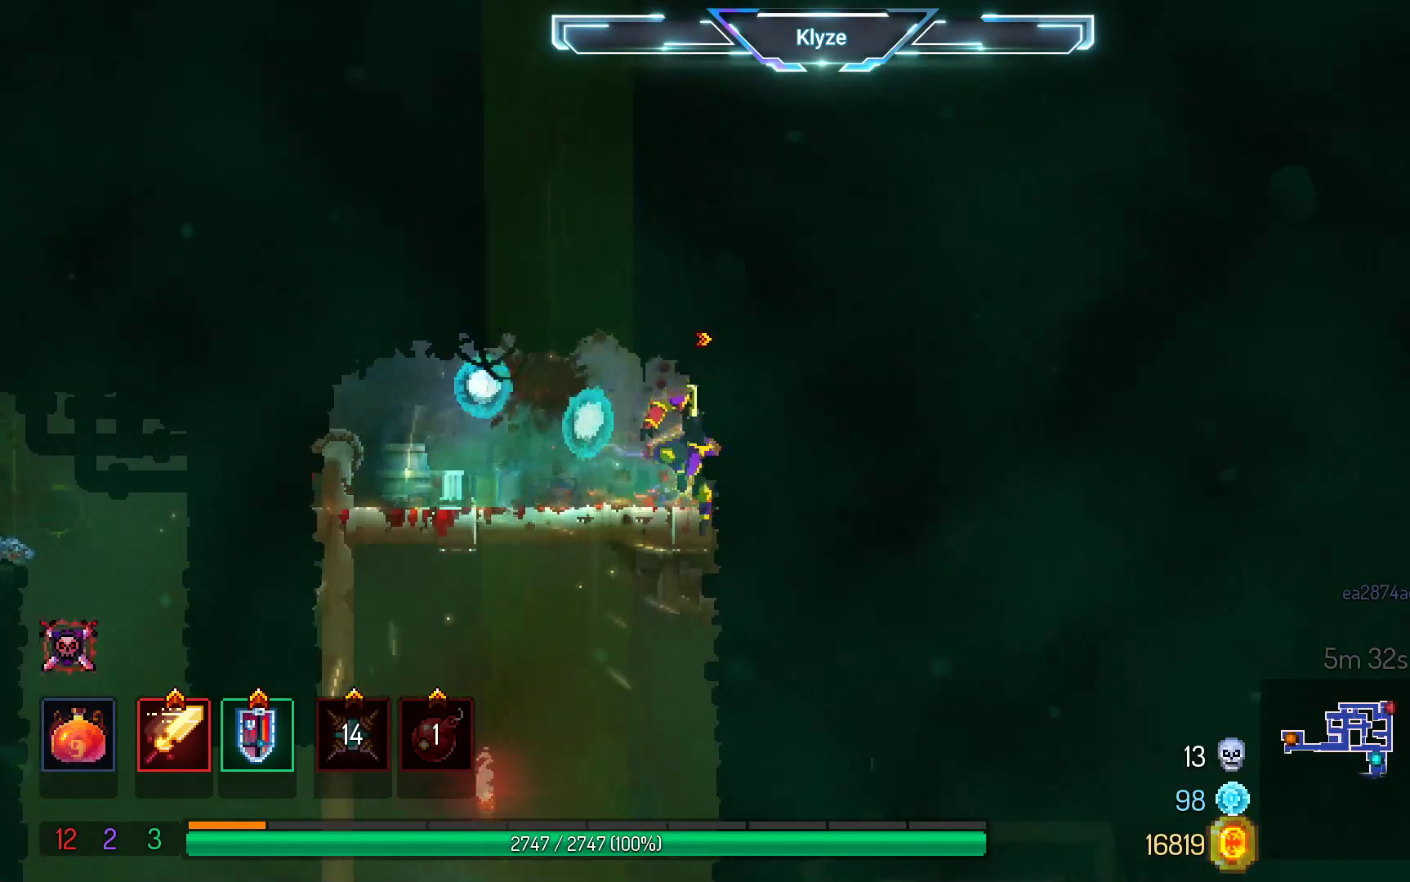
{"buttons": ["A", "DPAD_DOWN"], "left_stick": "center", "right_stick": "center", "events": [[183, "DPAD_LEFT", "down"], [300, "DPAD_DOWN", "down"], [367, "A", "down"], [367, "DPAD_LEFT", "up"]]}
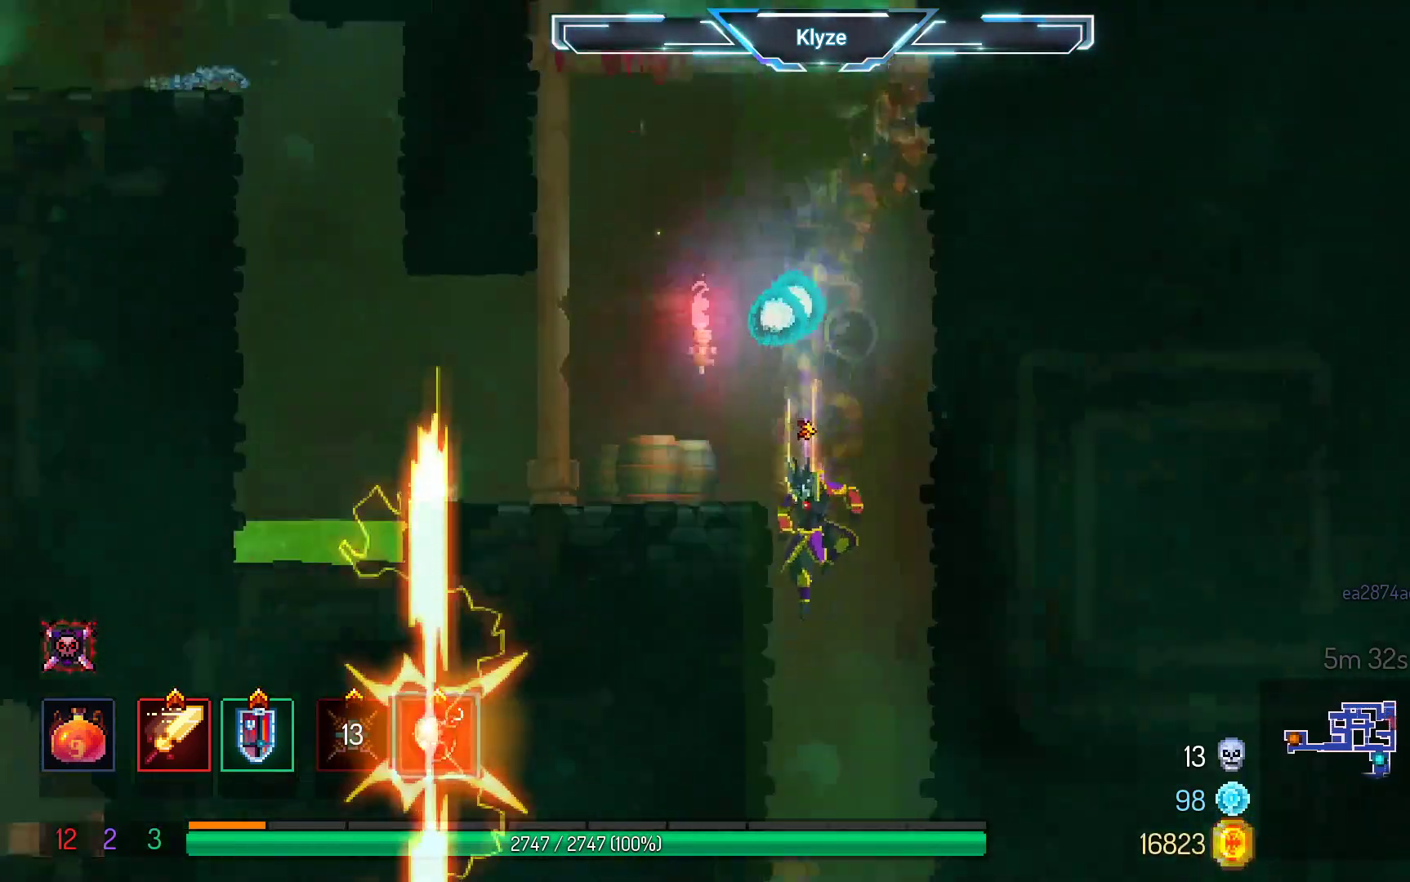
{"buttons": ["DPAD_DOWN"], "left_stick": "center", "right_stick": "center", "events": [[450, "A", "up"]]}
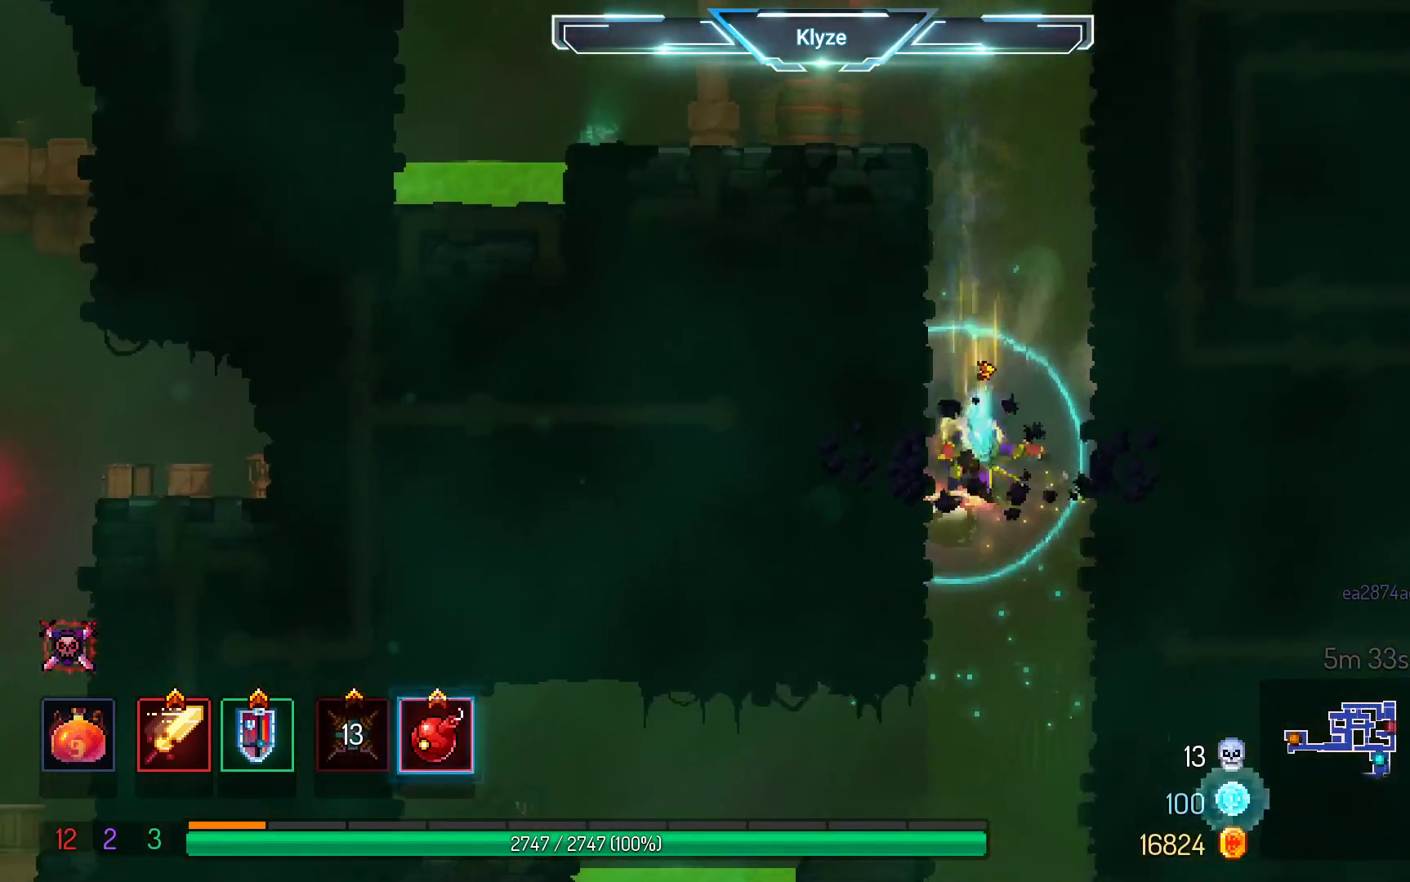
{"buttons": ["A", "DPAD_DOWN"], "left_stick": "center", "right_stick": "center", "events": [[50, "A", "down"], [183, "A", "up"], [233, "A", "down"]]}
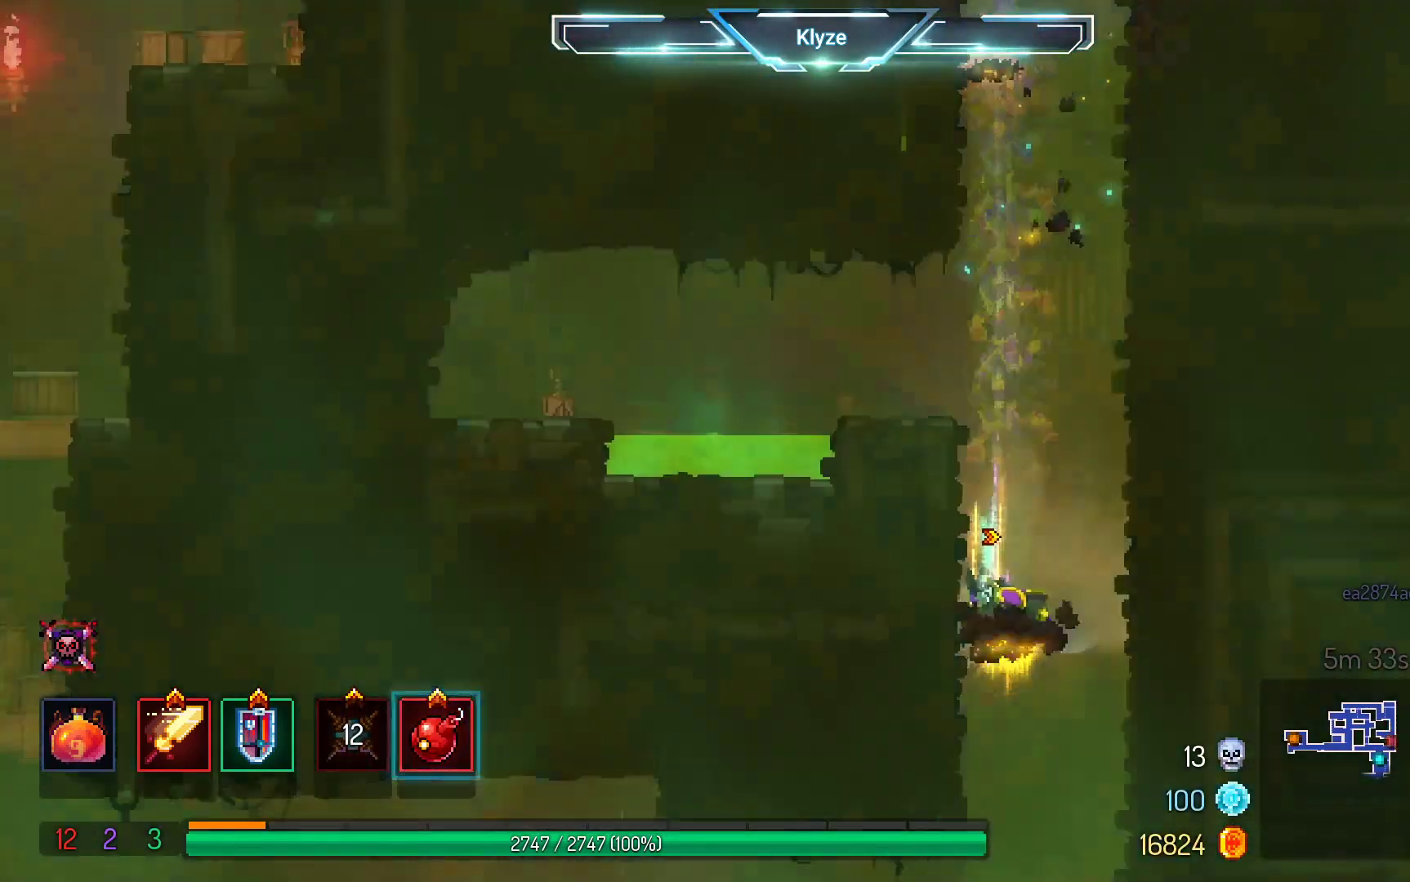
{"buttons": ["A", "DPAD_DOWN"], "left_stick": "center", "right_stick": "center", "events": [[317, "A", "up"], [417, "A", "down"]]}
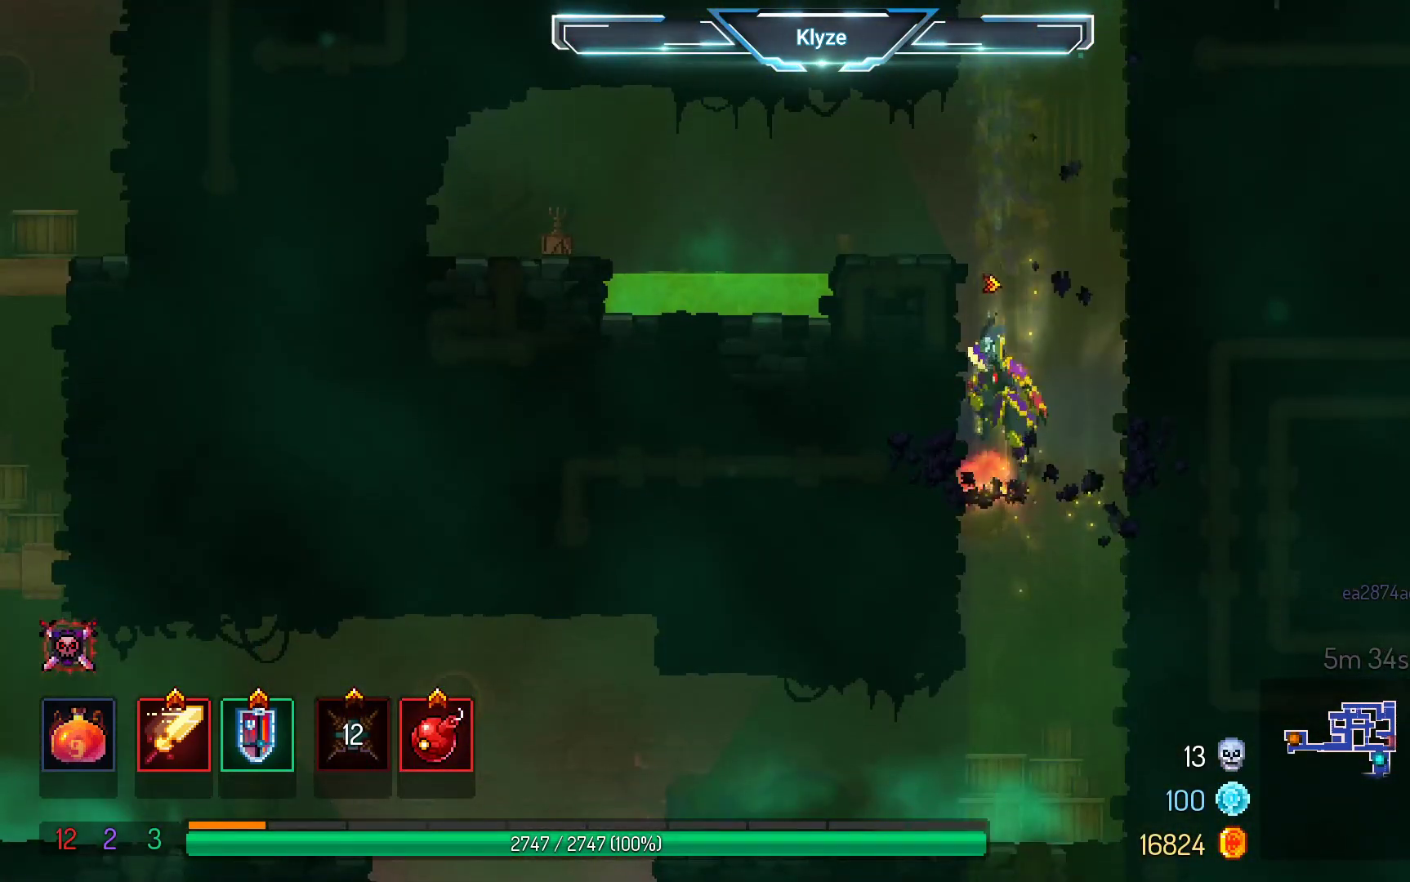
{"buttons": ["A"], "left_stick": "center", "right_stick": "center", "events": [[133, "A", "up"], [200, "A", "down"], [467, "DPAD_DOWN", "up"]]}
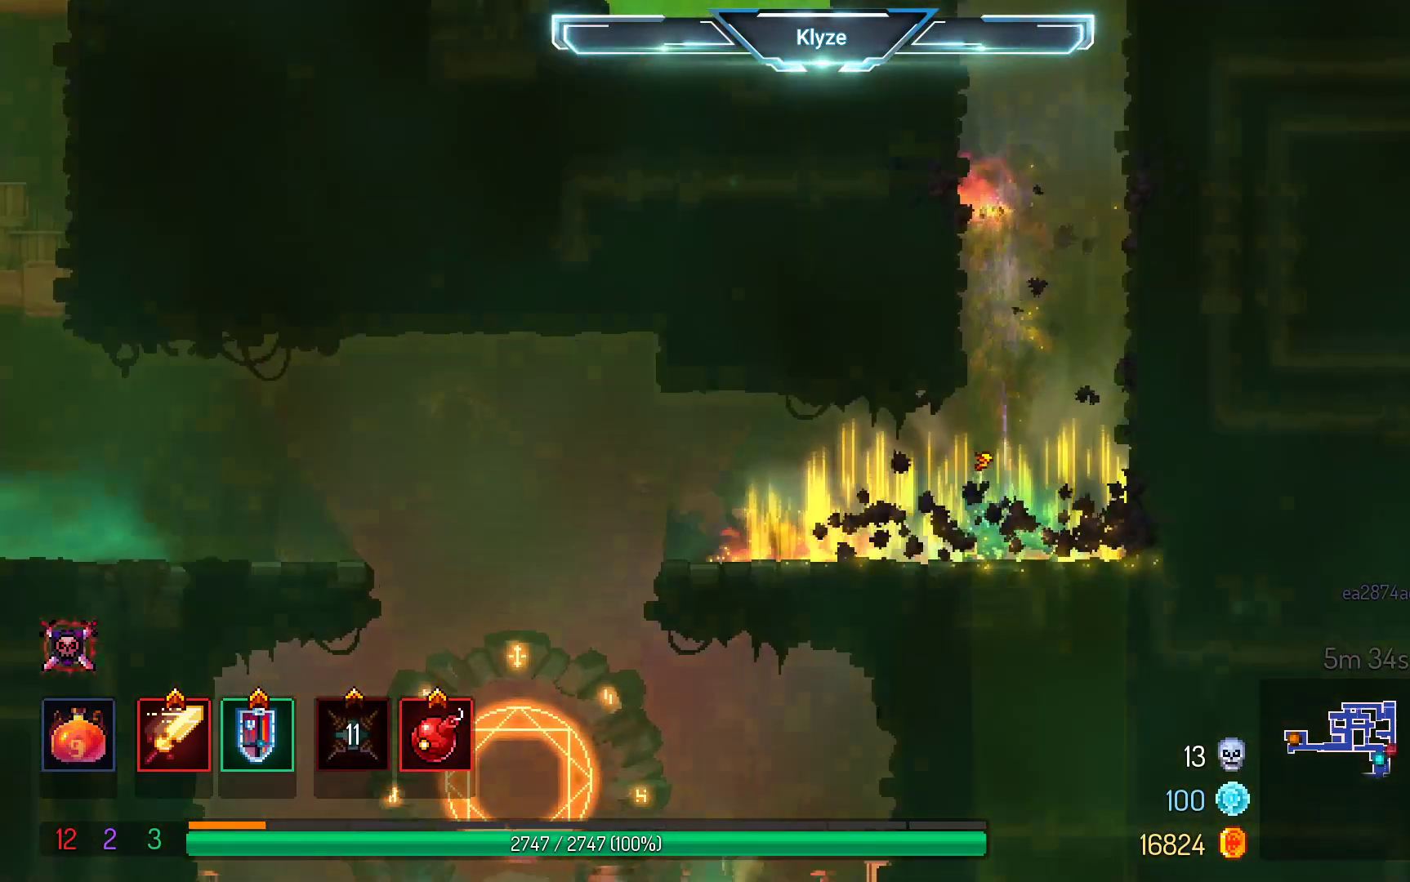
{"buttons": ["DPAD_LEFT"], "left_stick": "center", "right_stick": "center", "events": [[33, "A", "up"], [133, "DPAD_LEFT", "down"], [200, "B", "down"], [383, "B", "up"]]}
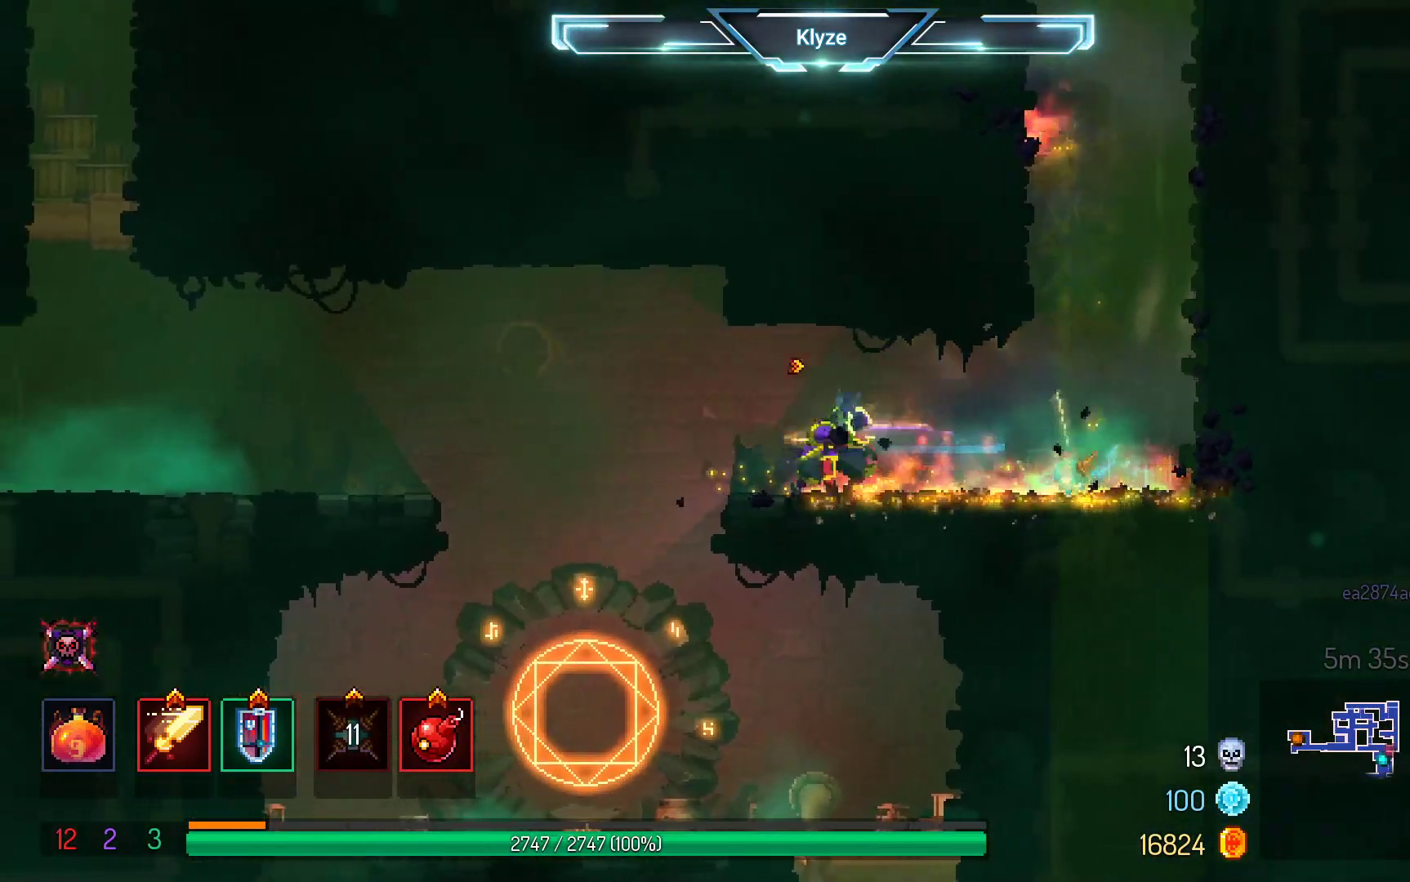
{"buttons": ["A", "DPAD_DOWN"], "left_stick": "center", "right_stick": "center", "events": [[233, "DPAD_DOWN", "down"], [233, "DPAD_LEFT", "up"], [267, "A", "down"]]}
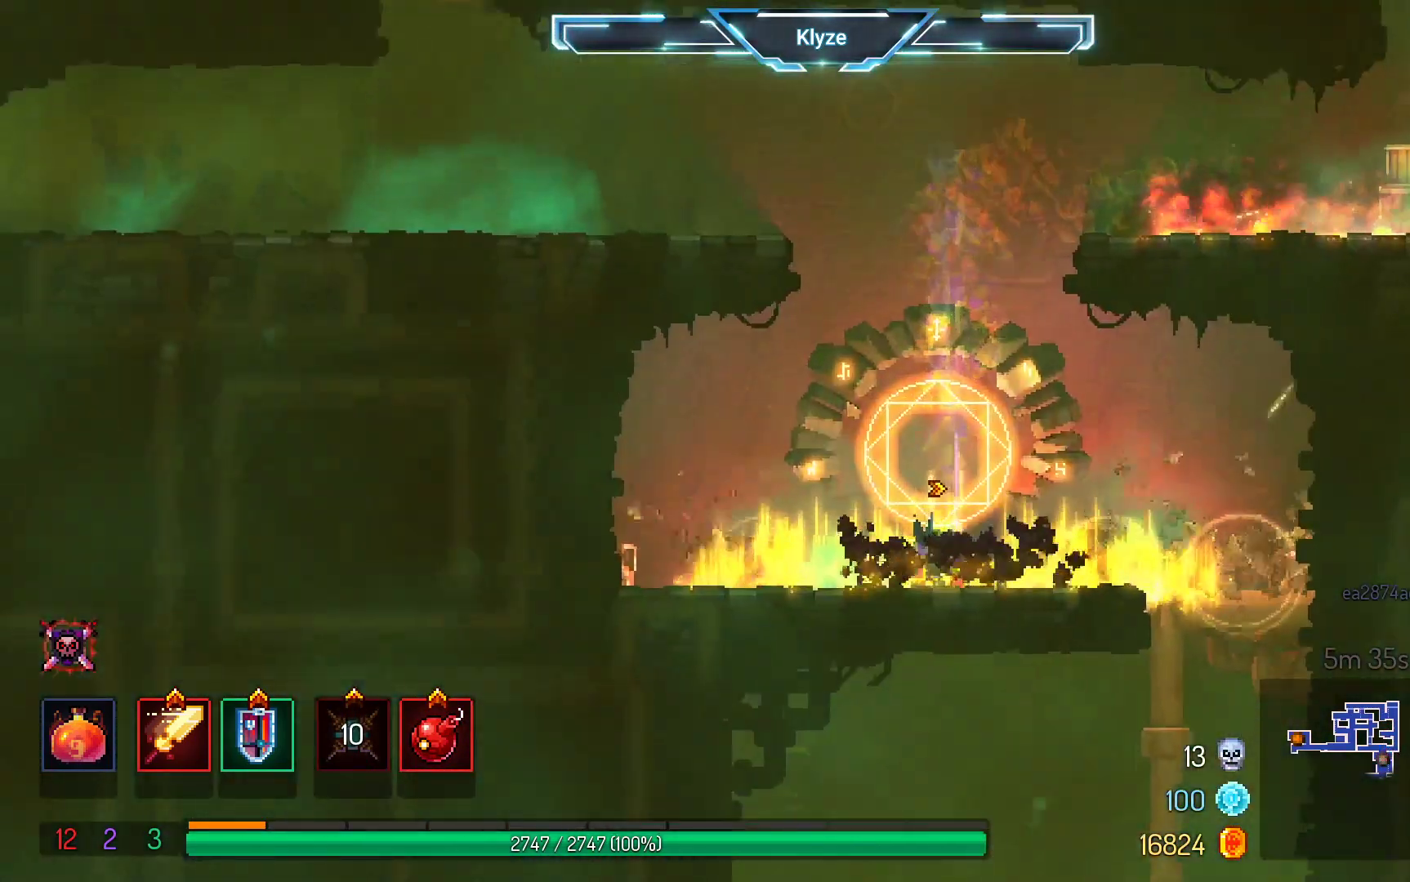
{"buttons": ["SELECT"], "left_stick": "center", "right_stick": "center", "events": [[67, "DPAD_DOWN", "up"], [133, "A", "up"], [333, "SELECT", "down"]]}
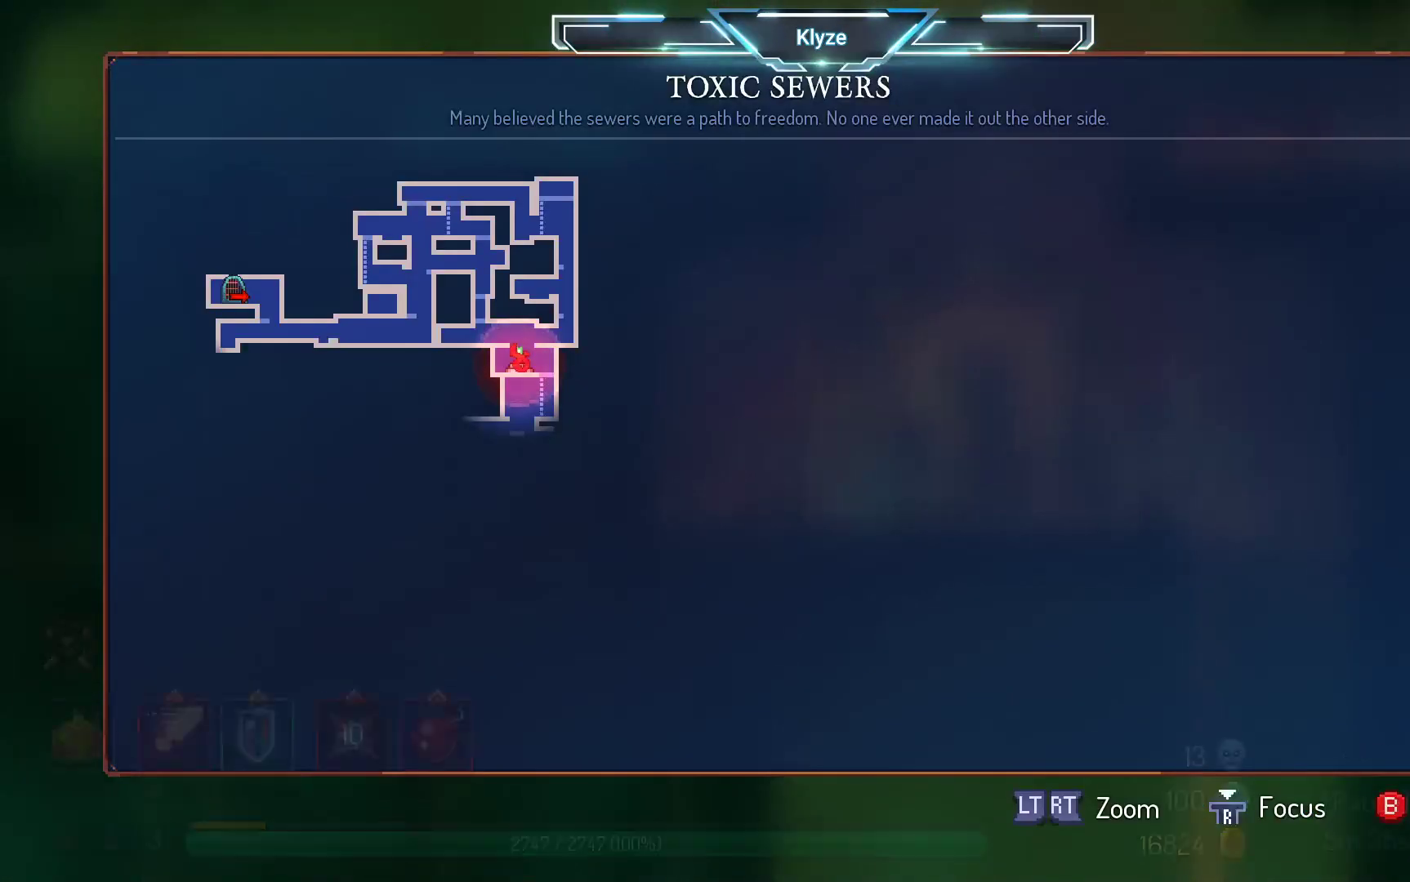
{"buttons": [], "left_stick": "center", "right_stick": "center", "events": [[150, "SELECT", "up"]]}